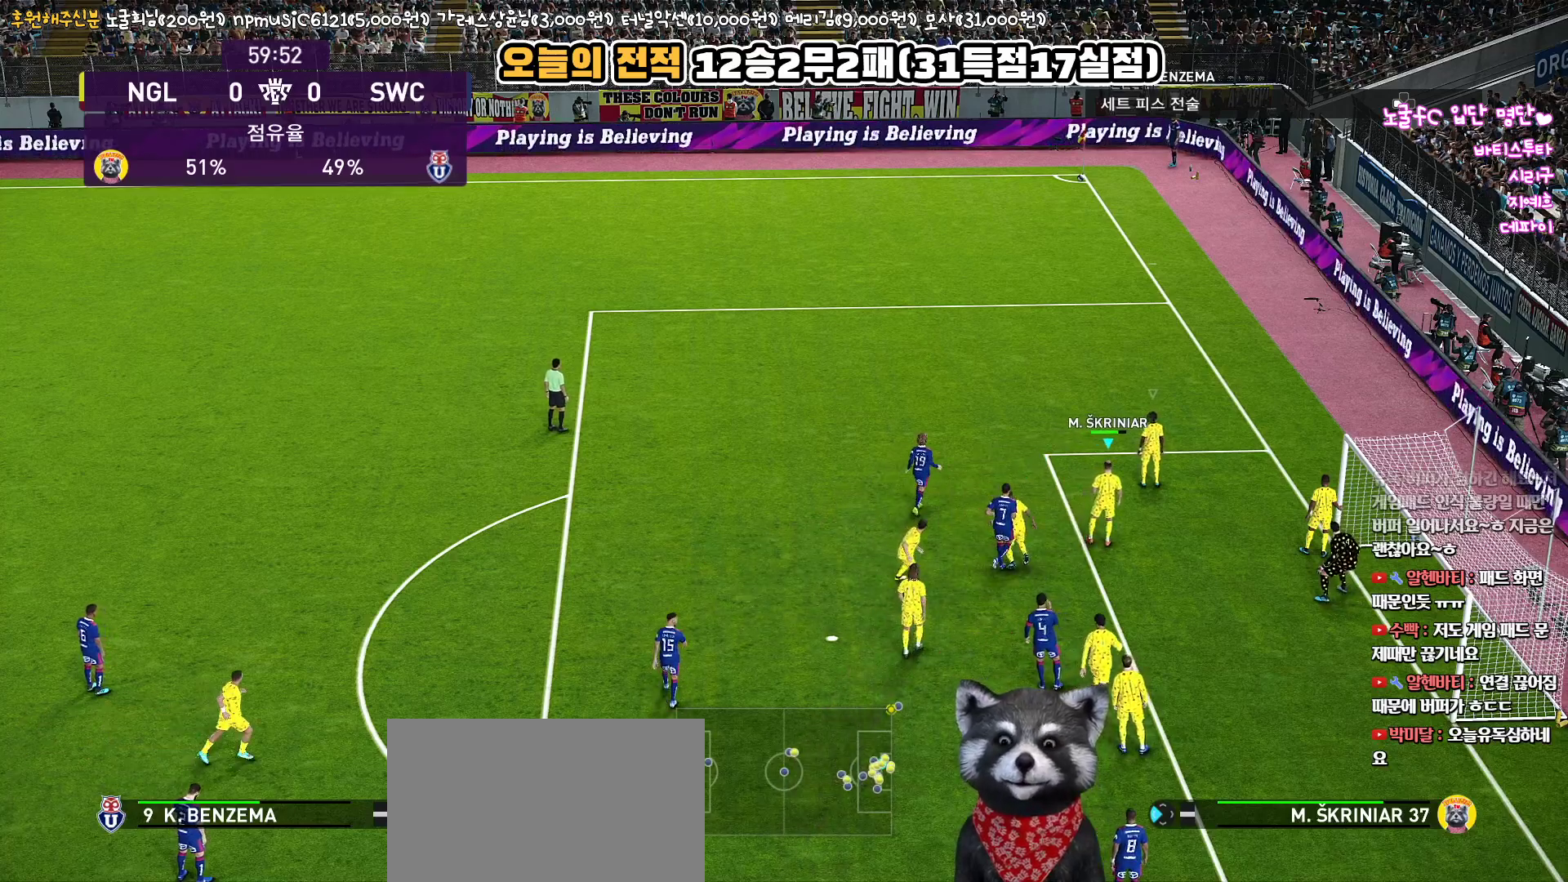
Gameplay with a controller (PlayStation layout); each line is a JSON object with the inputs held at the frame after it. "events" lists button and stick changes between this image and that frame as [ms after this image, input, new state], when the widget could be followed in between.
{"buttons": [], "left_stick": "center", "right_stick": "center", "events": []}
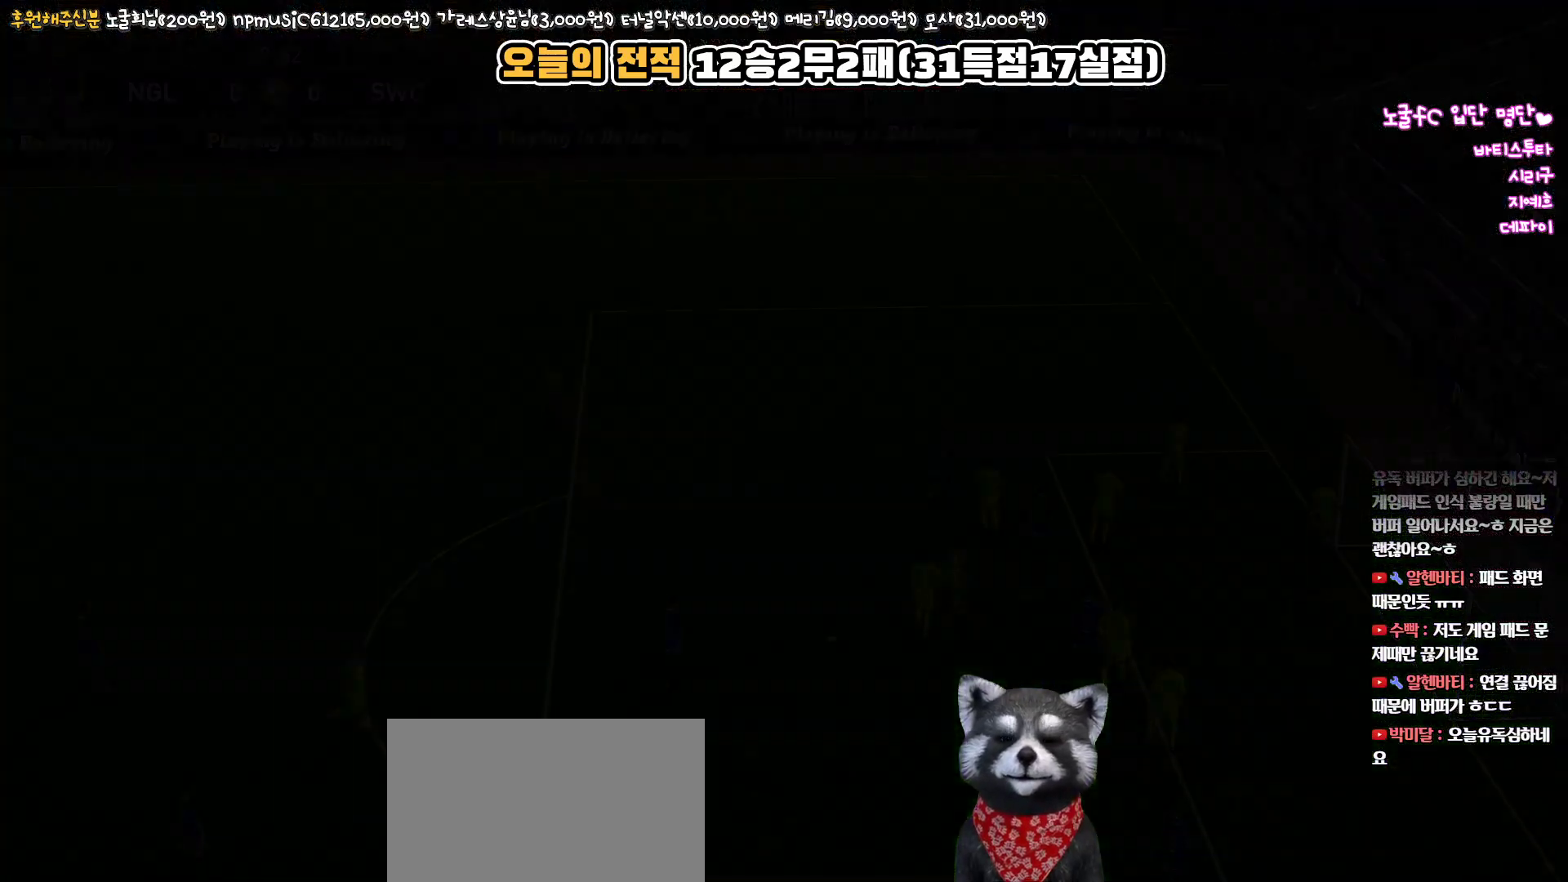
{"buttons": [], "left_stick": "center", "right_stick": "center", "events": []}
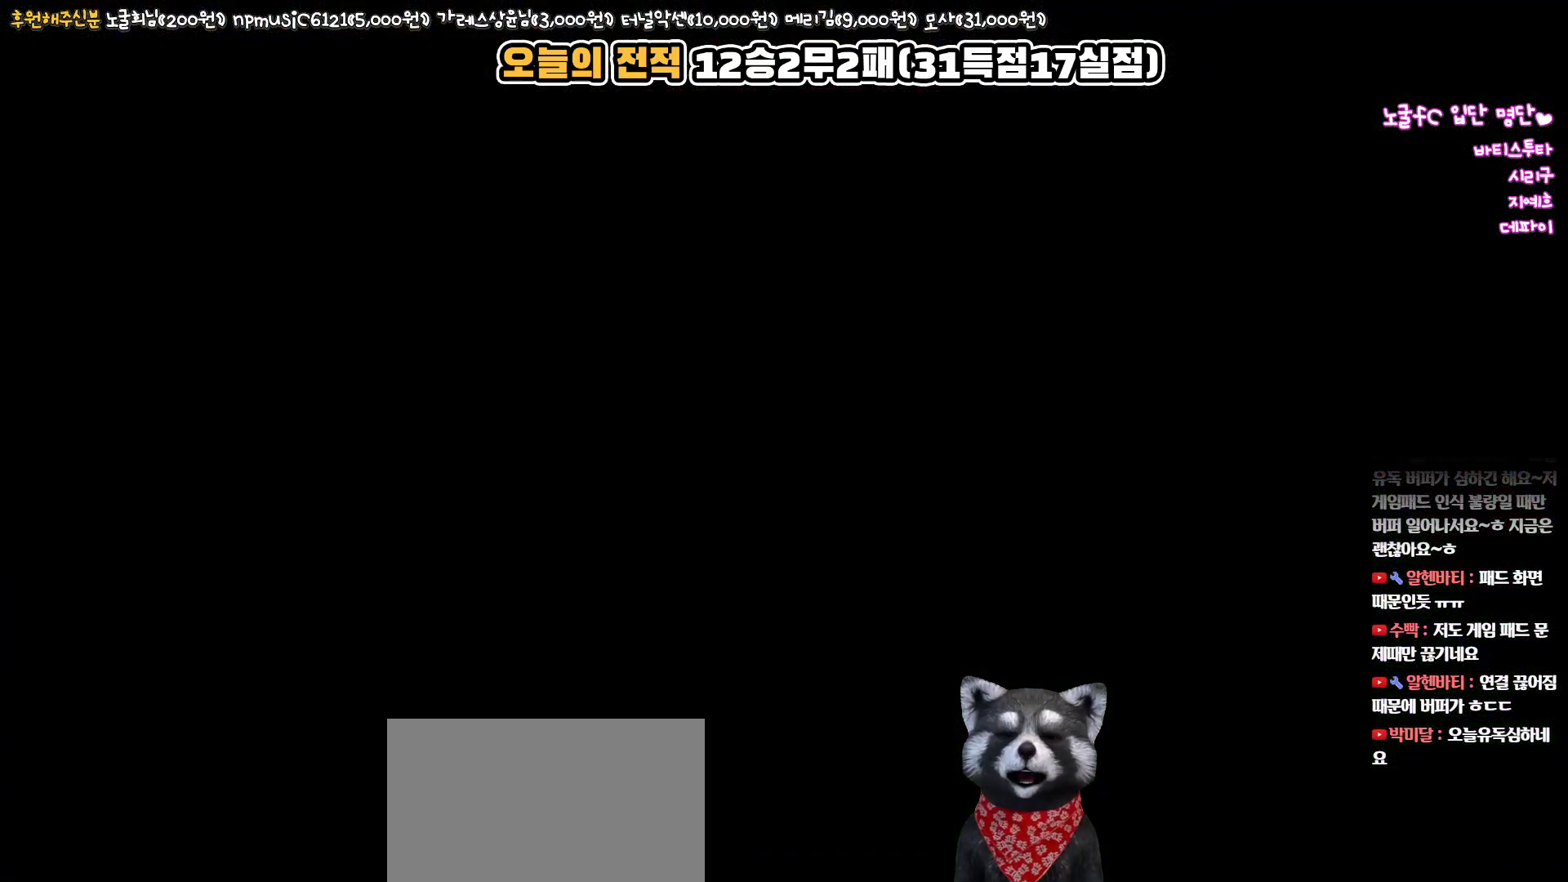
{"buttons": [], "left_stick": "center", "right_stick": "center", "events": []}
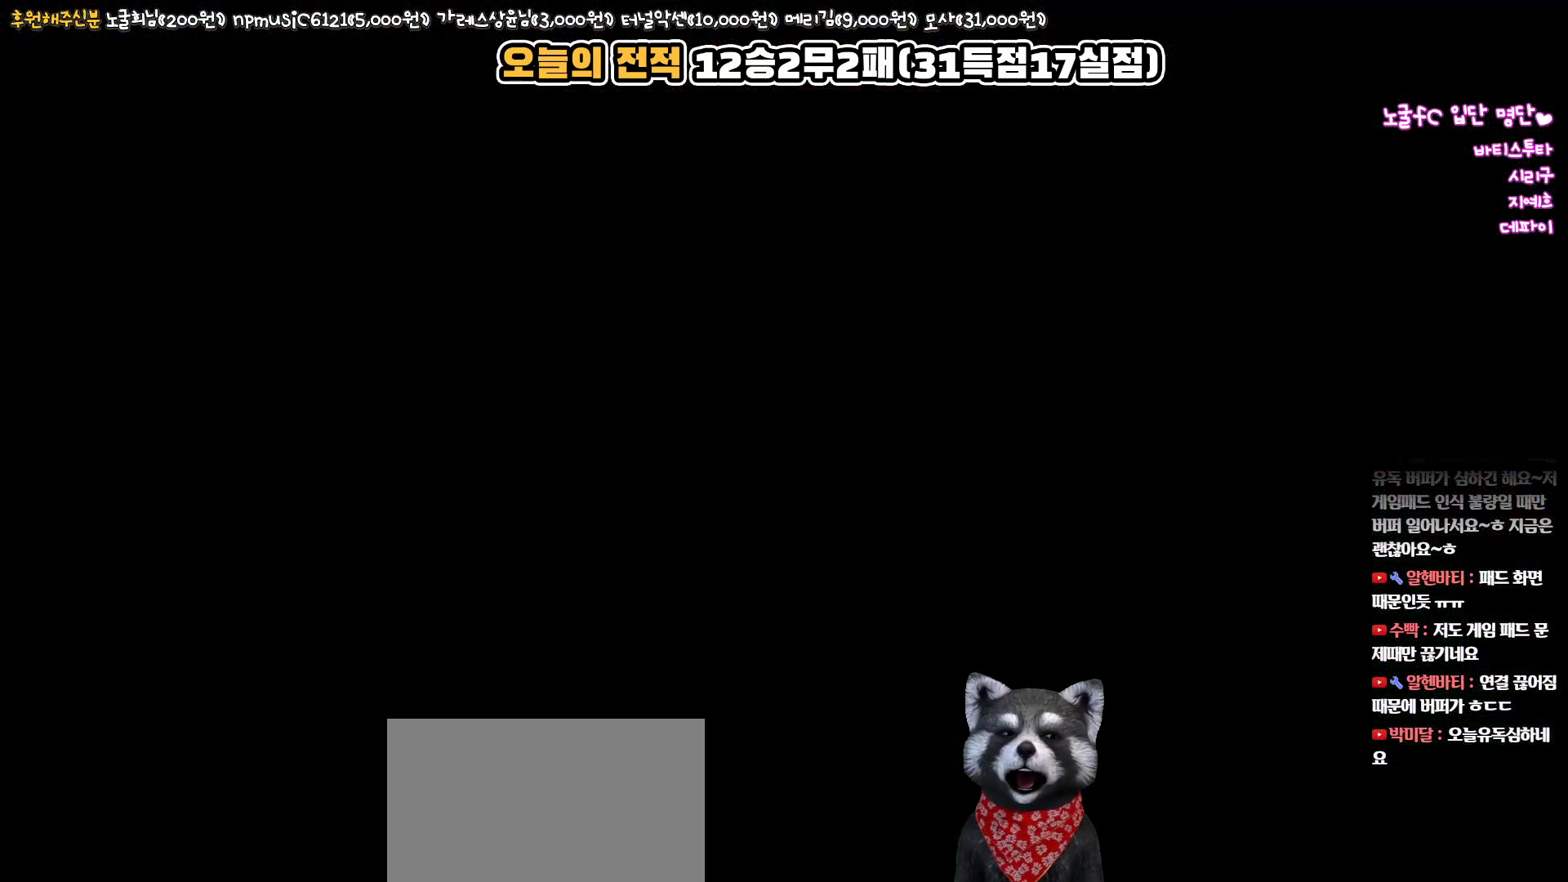
{"buttons": [], "left_stick": "center", "right_stick": "center", "events": []}
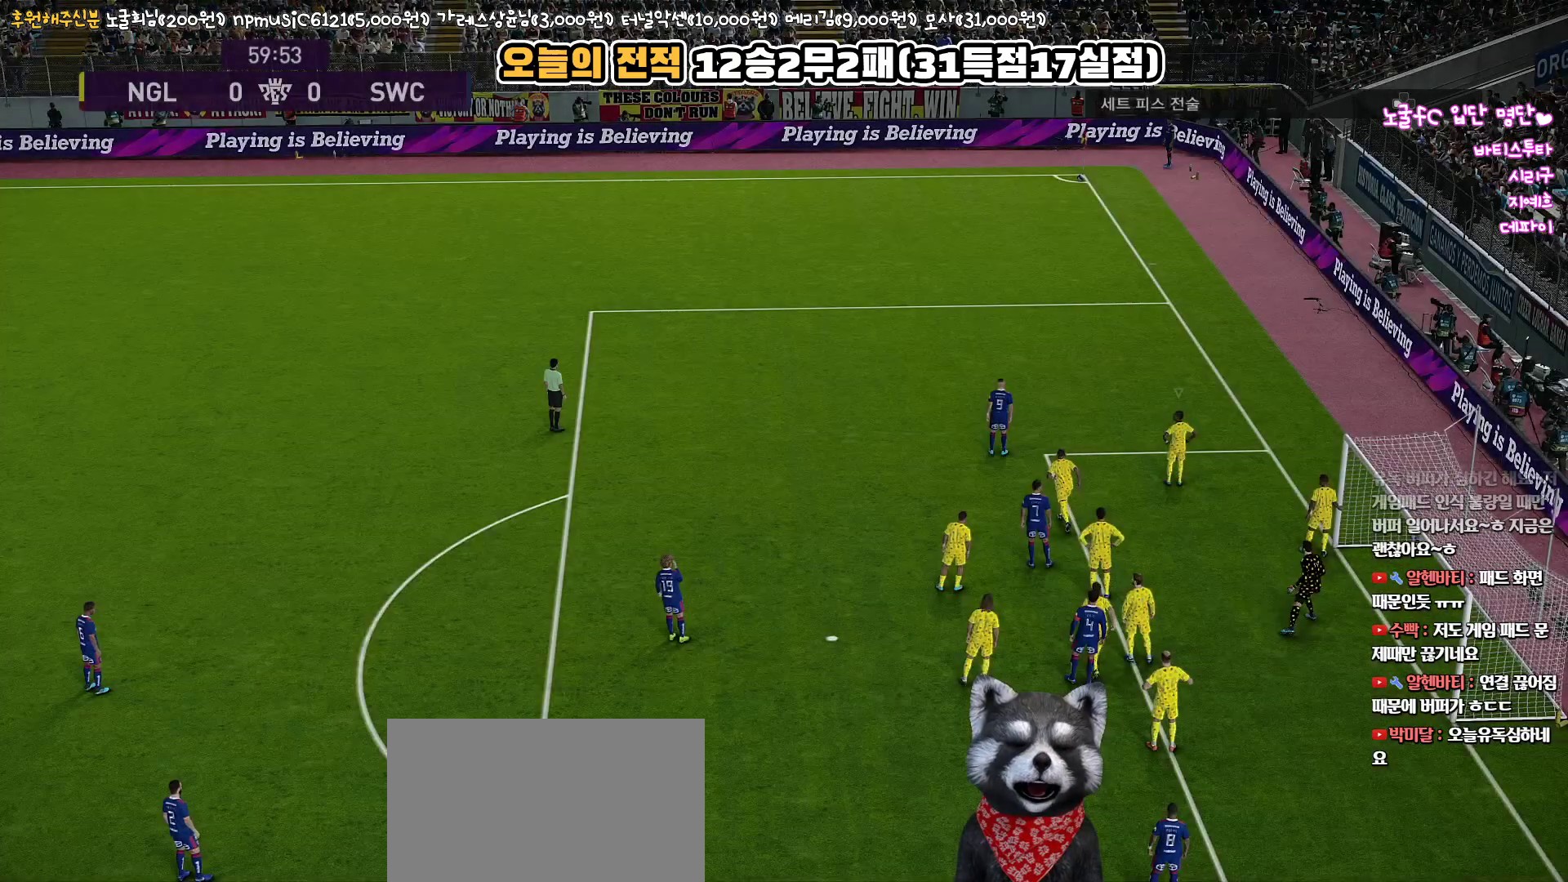
{"buttons": [], "left_stick": "center", "right_stick": "center", "events": [[300, "right_stick", "up"], [400, "right_stick", "center"]]}
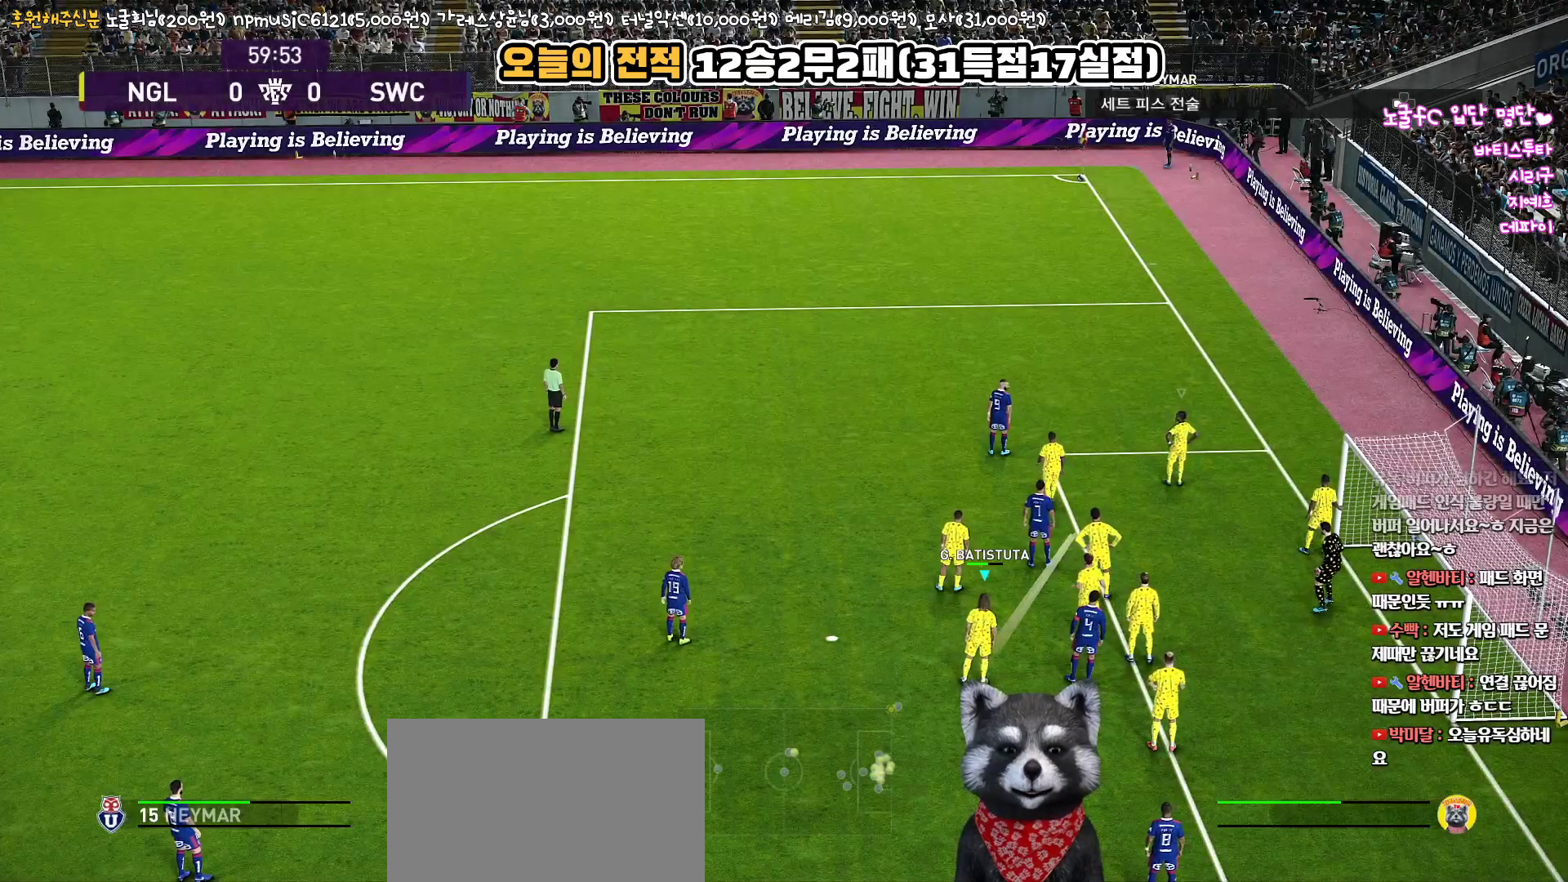
{"buttons": [], "left_stick": "center", "right_stick": "down", "events": [[500, "right_stick", "down"]]}
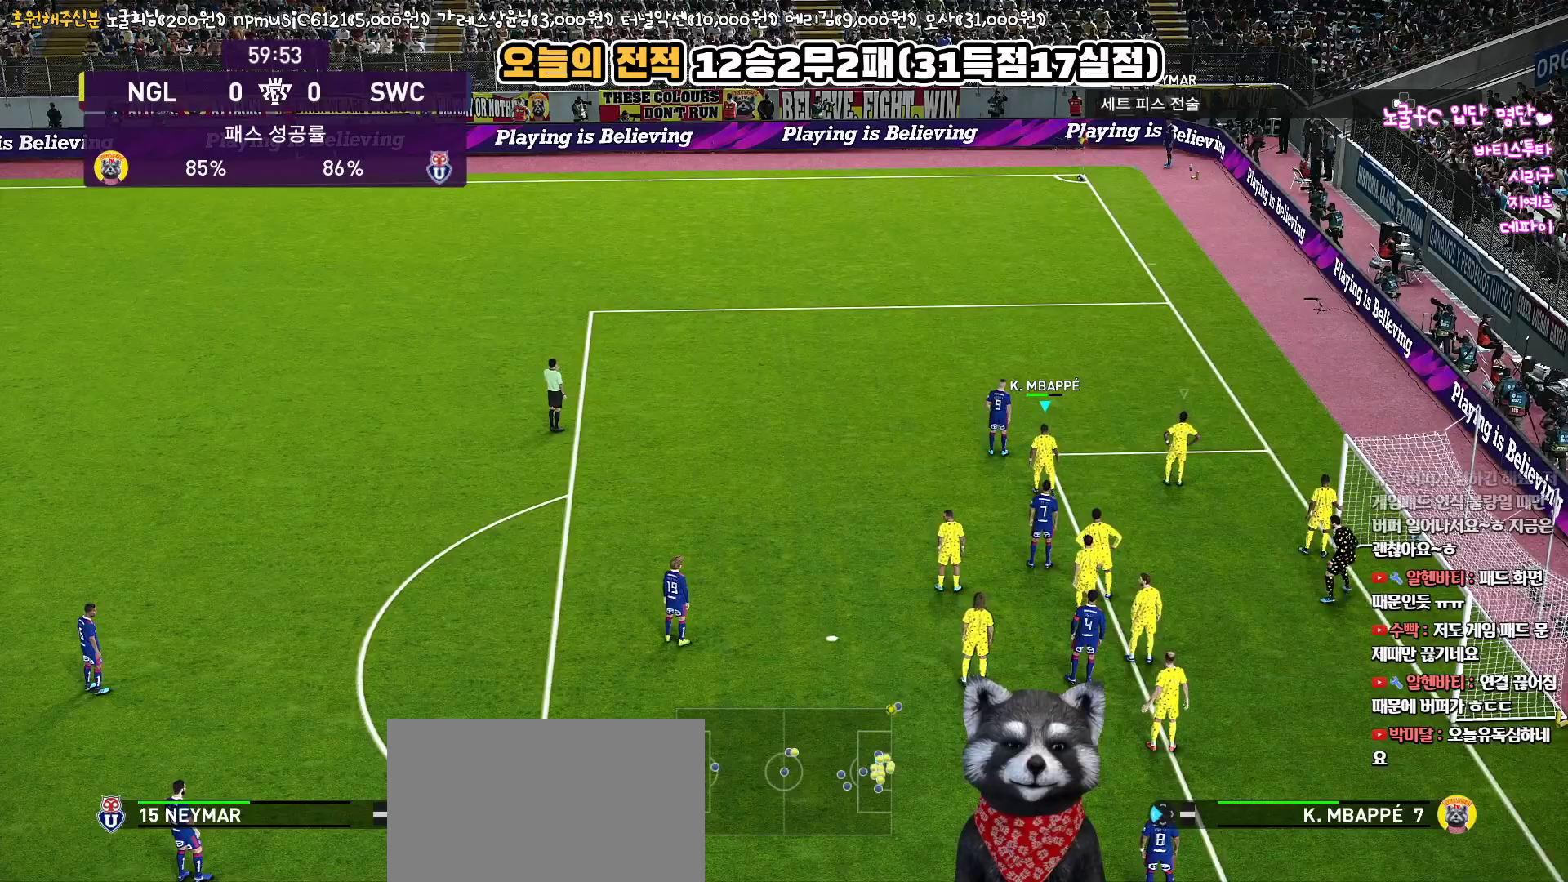
{"buttons": [], "left_stick": "up", "right_stick": "center", "events": [[83, "right_stick", "center"], [433, "left_stick", "up"]]}
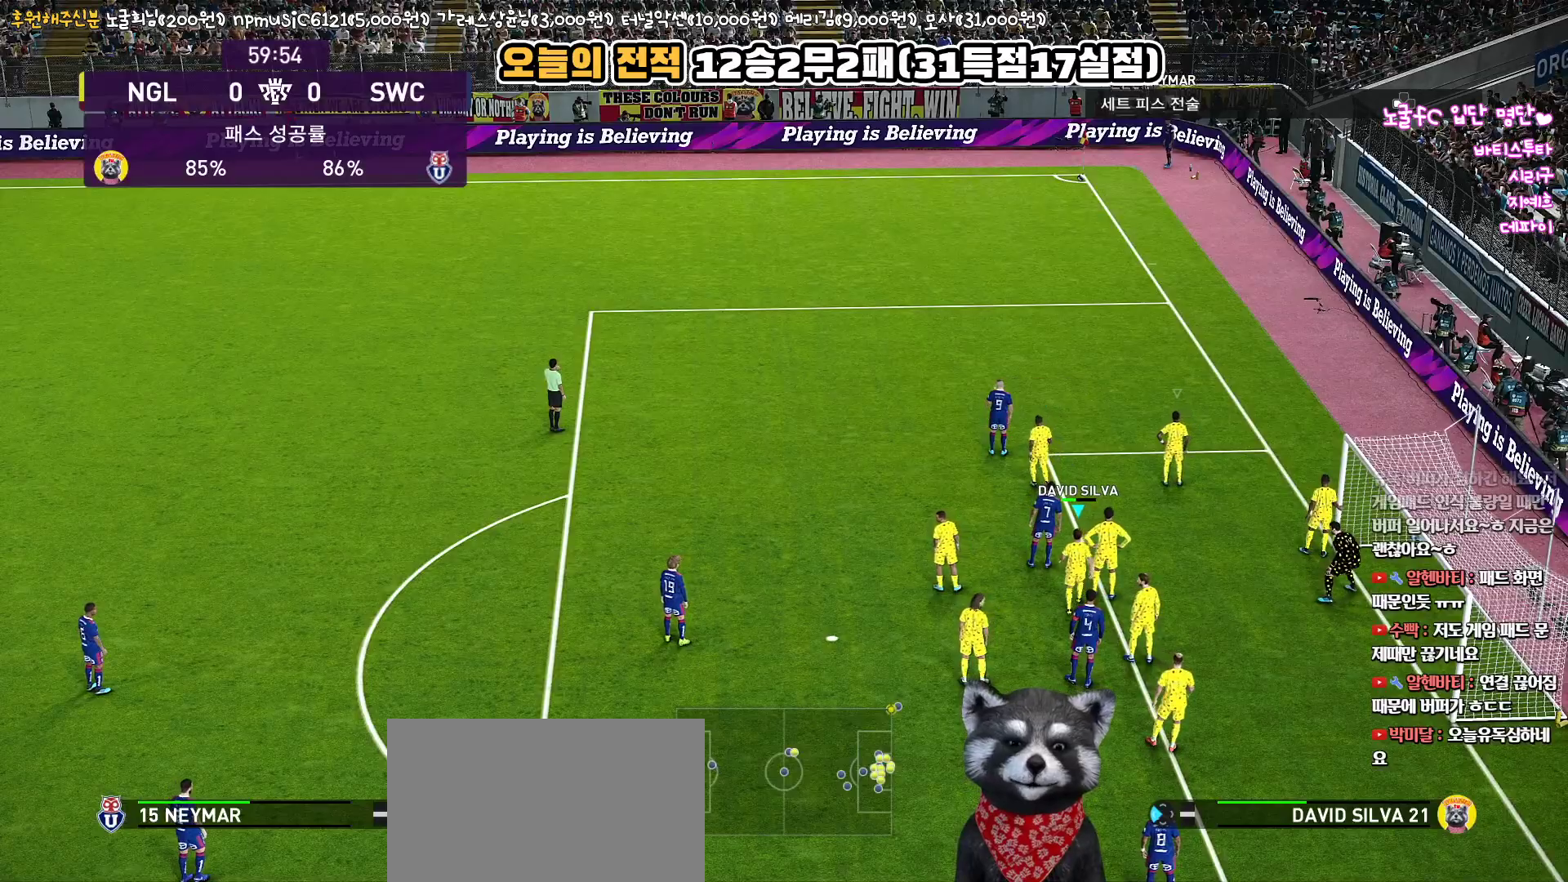
{"buttons": [], "left_stick": "up-left", "right_stick": "center", "events": [[300, "right_stick", "up-right"], [350, "right_stick", "center"], [417, "left_stick", "up-left"]]}
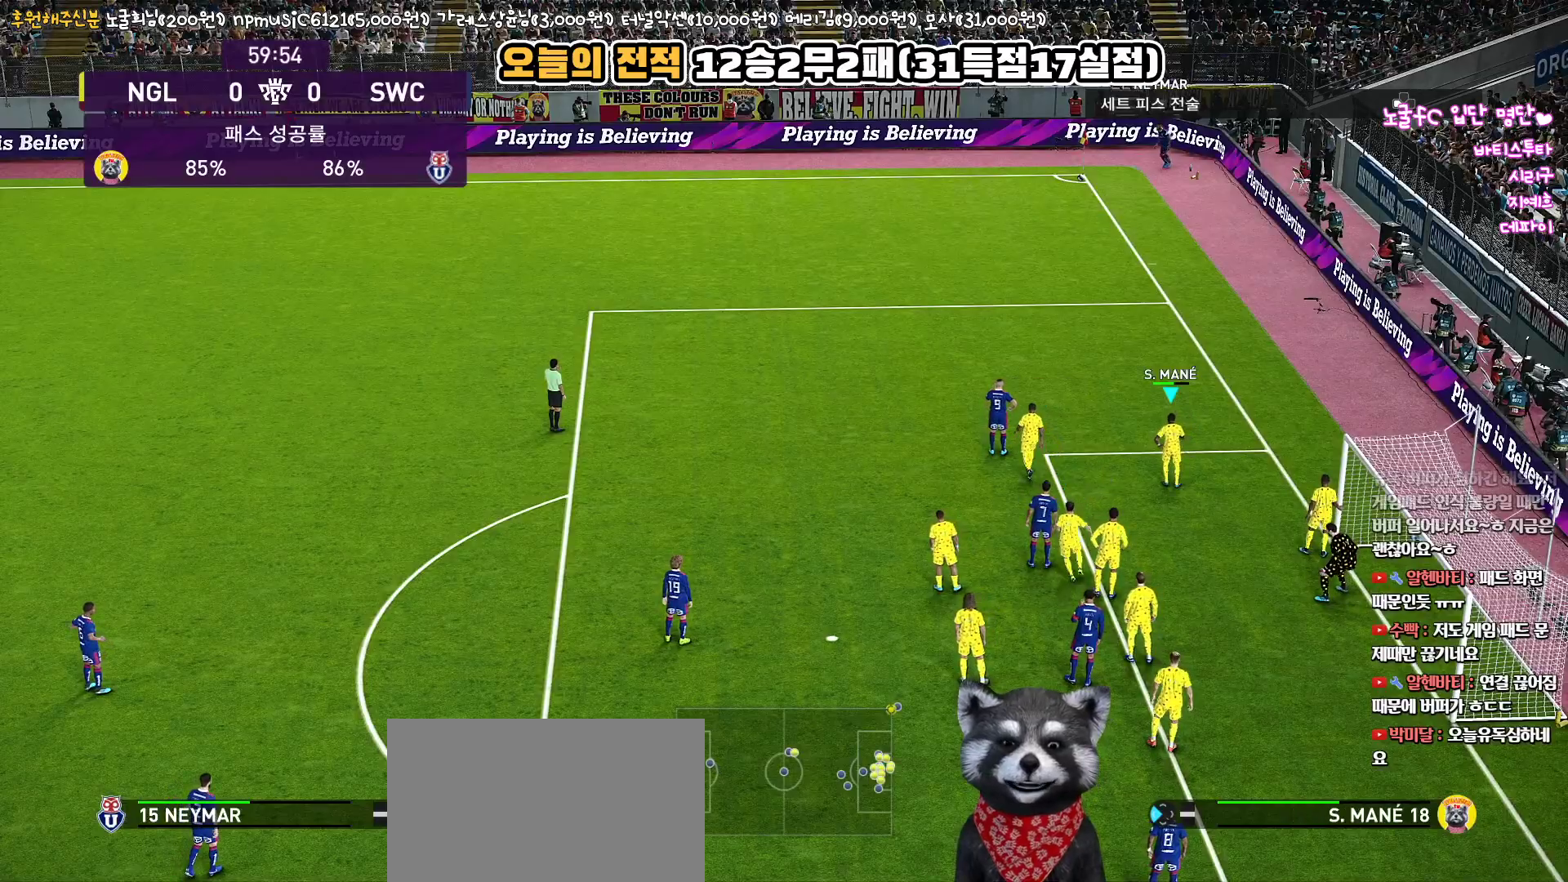
{"buttons": [], "left_stick": "up", "right_stick": "center", "events": [[317, "left_stick", "center"], [317, "right_stick", "down"], [383, "right_stick", "center"], [450, "left_stick", "up"]]}
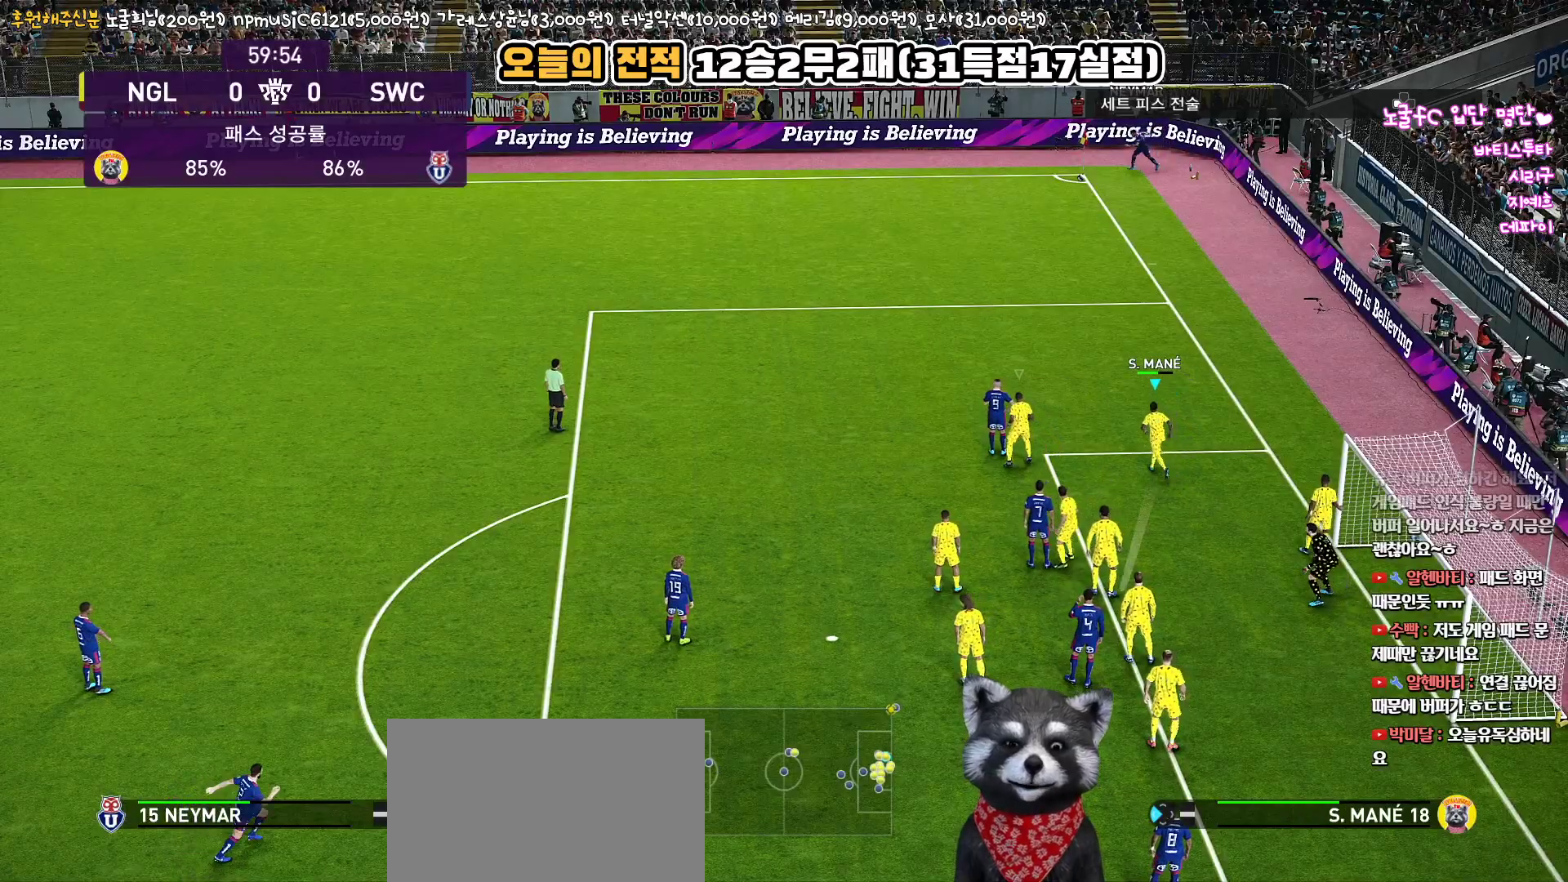
{"buttons": ["R1"], "left_stick": "up", "right_stick": "center", "events": [[183, "R1", "down"]]}
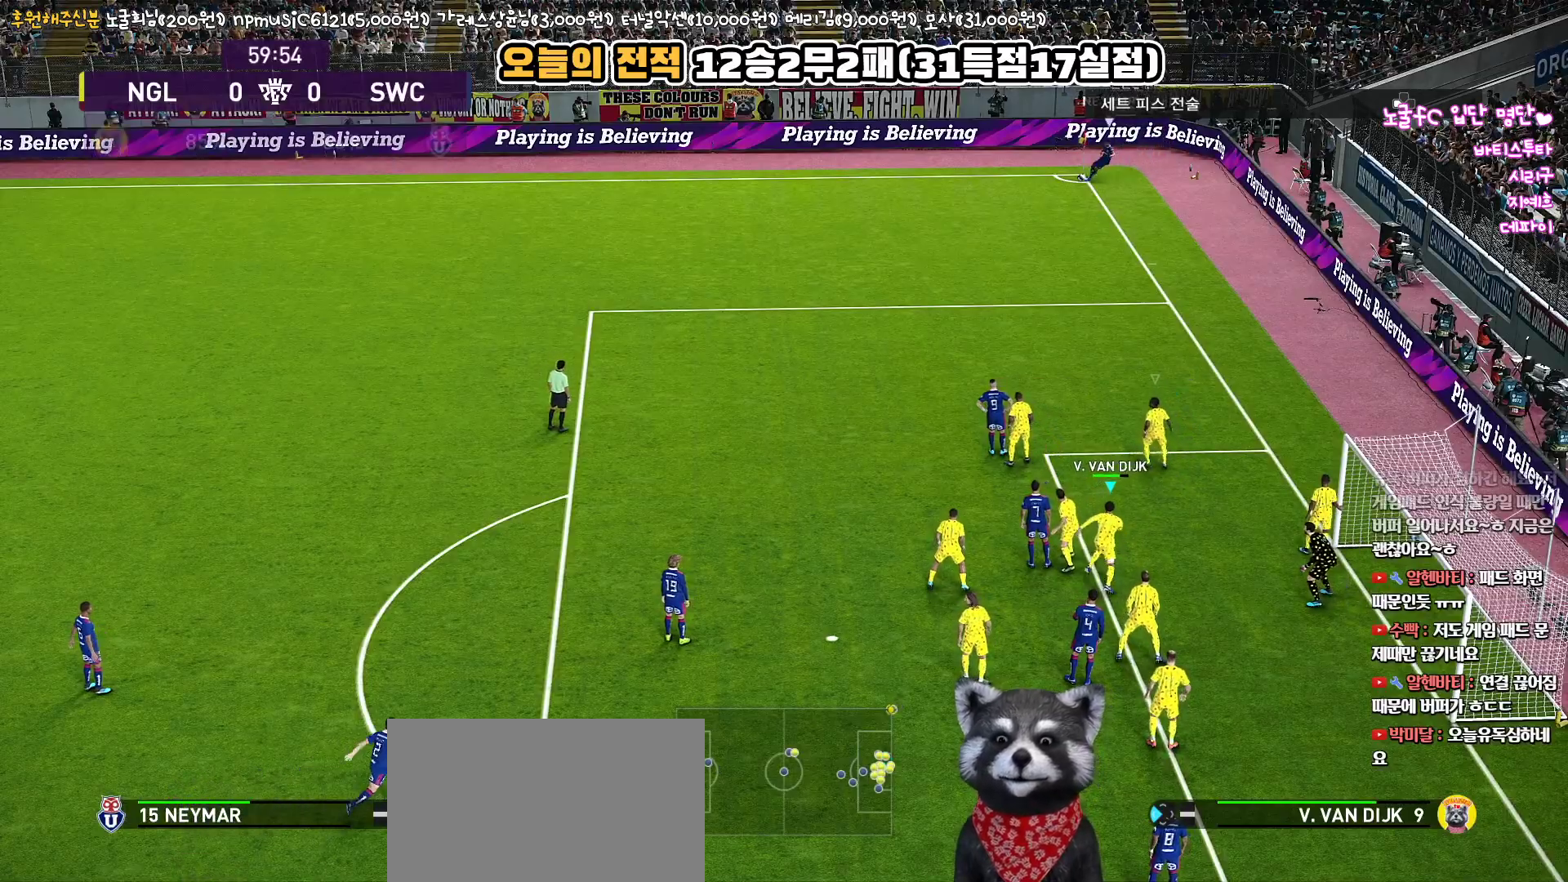
{"buttons": ["R1", "L3"], "left_stick": "up-left", "right_stick": "center", "events": [[150, "SQUARE", "down"], [233, "left_stick", "up-left"], [283, "L3", "down"], [283, "SQUARE", "up"], [350, "SQUARE", "down"], [450, "SQUARE", "up"]]}
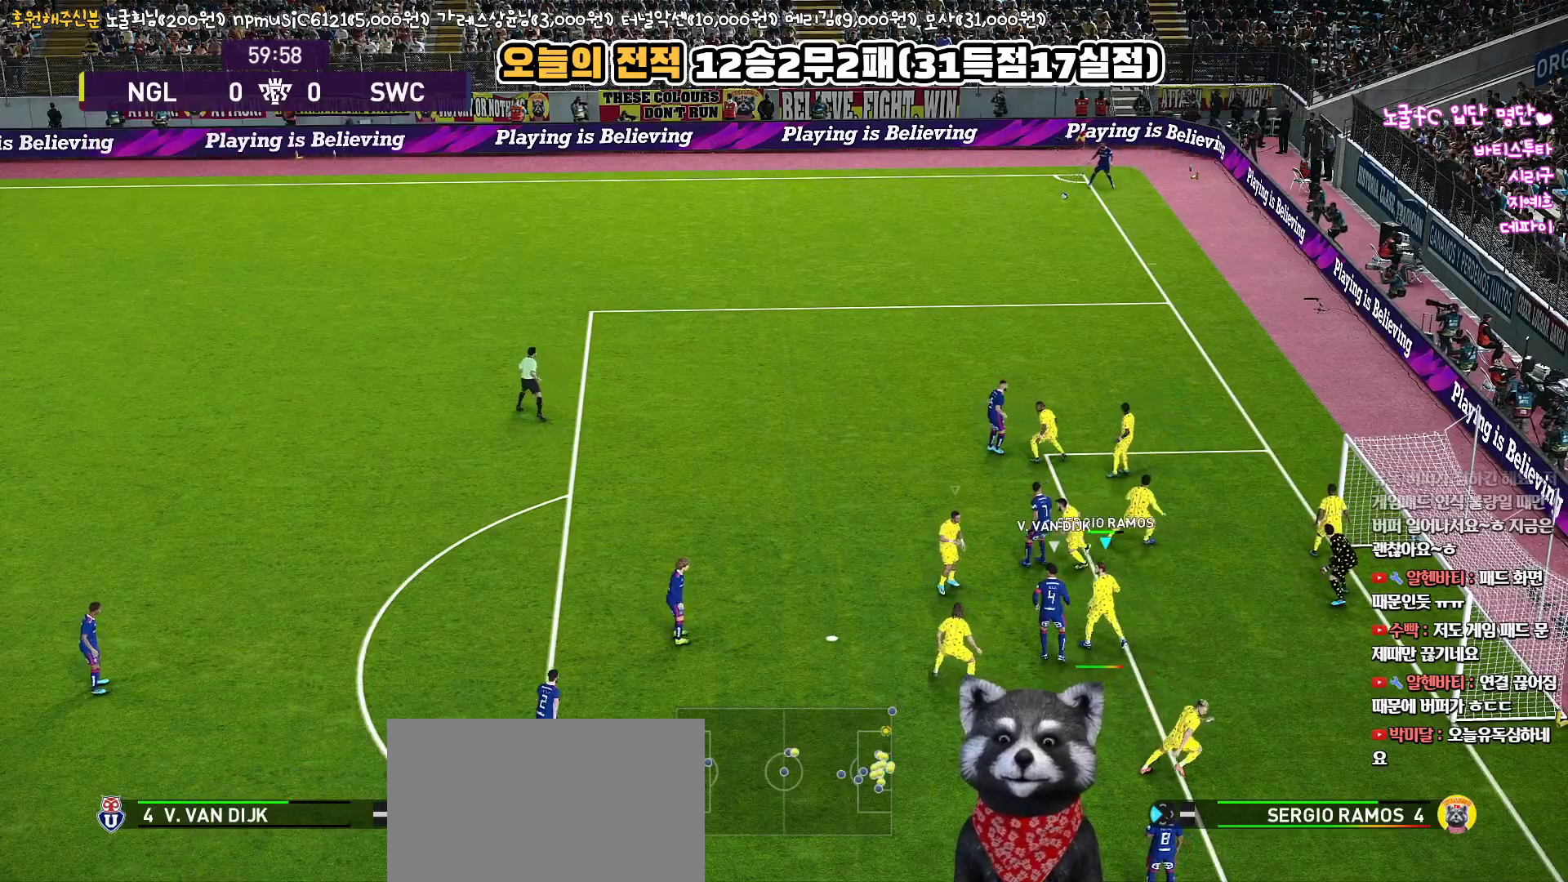
{"buttons": ["SQUARE", "R1", "L3"], "left_stick": "up-left", "right_stick": "center", "events": [[17, "SQUARE", "down"], [117, "SQUARE", "up"], [183, "SQUARE", "down"], [283, "SQUARE", "up"], [333, "SQUARE", "down"], [450, "SQUARE", "up"], [500, "SQUARE", "down"]]}
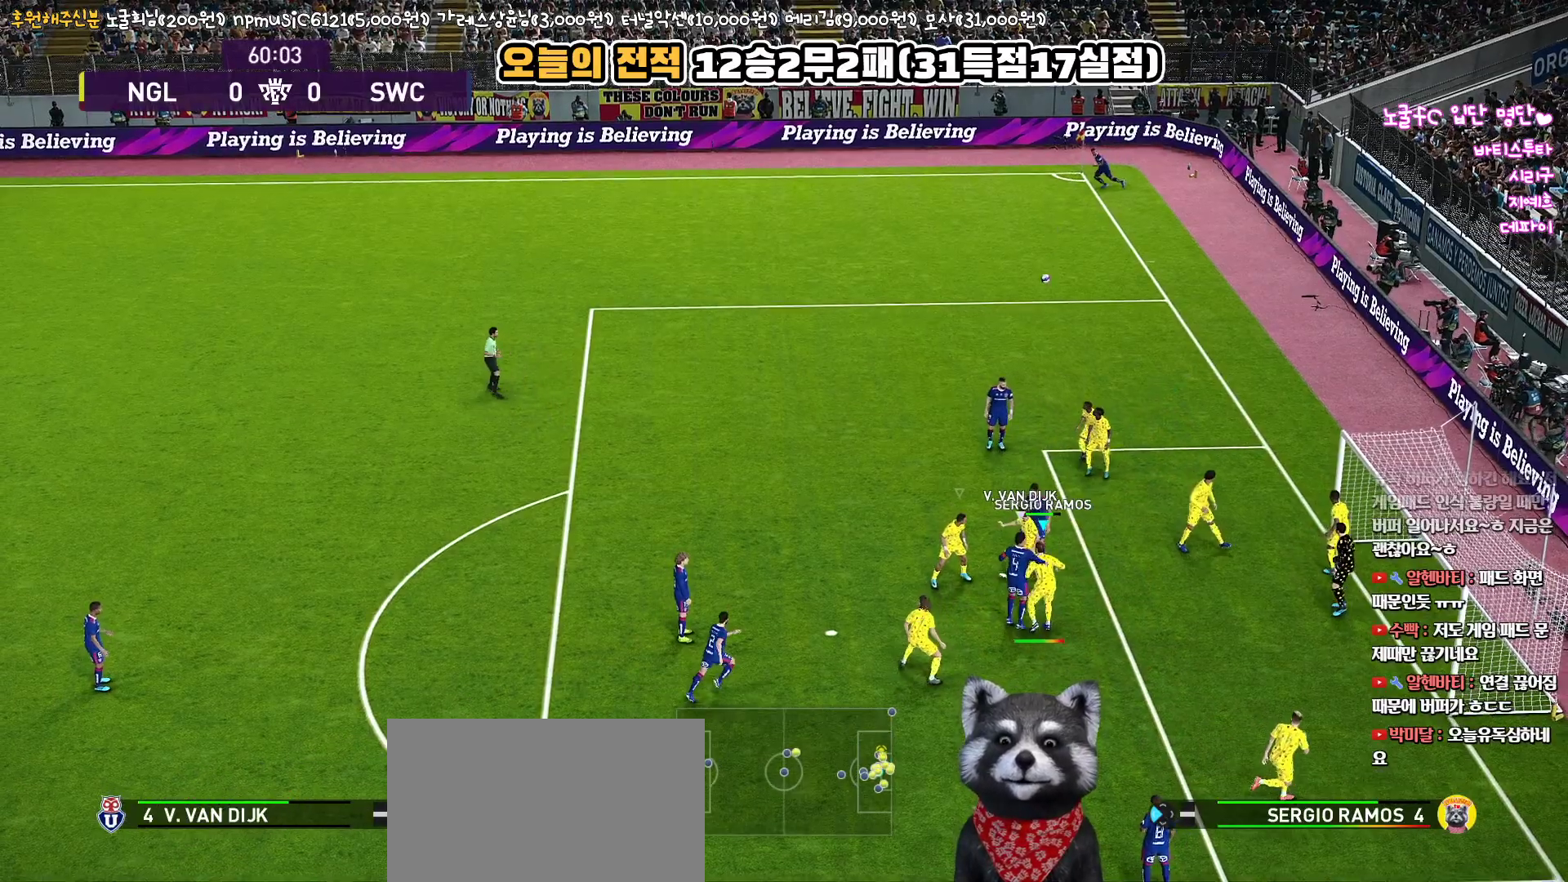
{"buttons": ["SQUARE", "R1", "L3"], "left_stick": "up-left", "right_stick": "center", "events": [[117, "SQUARE", "up"], [167, "SQUARE", "down"], [267, "SQUARE", "up"], [333, "SQUARE", "down"], [417, "SQUARE", "up"], [483, "SQUARE", "down"]]}
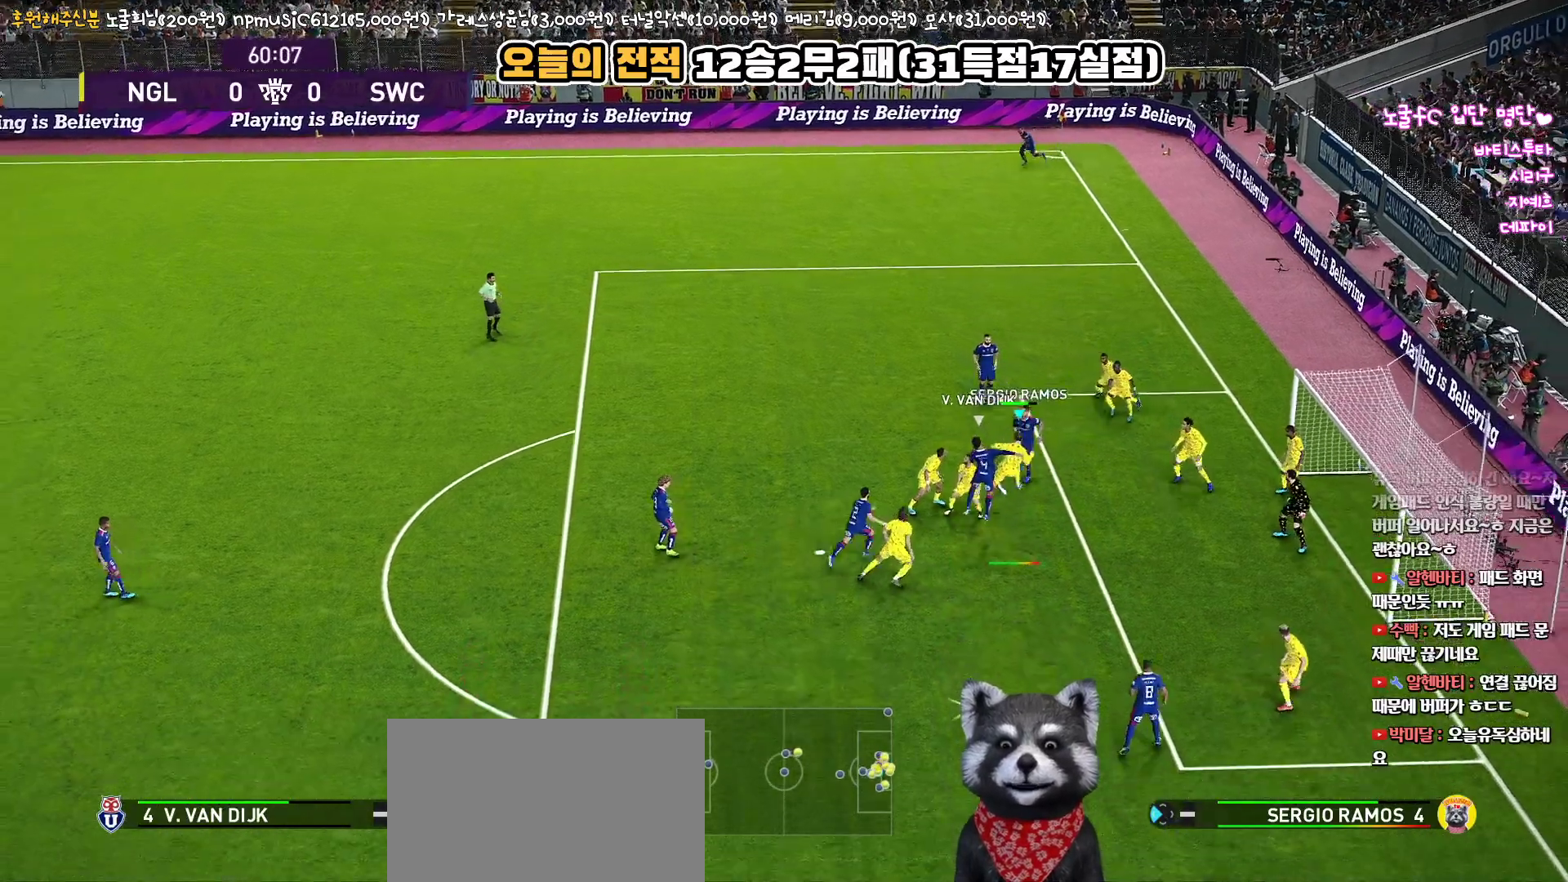
{"buttons": ["R1"], "left_stick": "down-left", "right_stick": "center", "events": [[83, "SQUARE", "up"], [133, "SQUARE", "down"], [250, "L3", "up"], [250, "SQUARE", "up"], [317, "left_stick", "left"], [433, "left_stick", "down-left"]]}
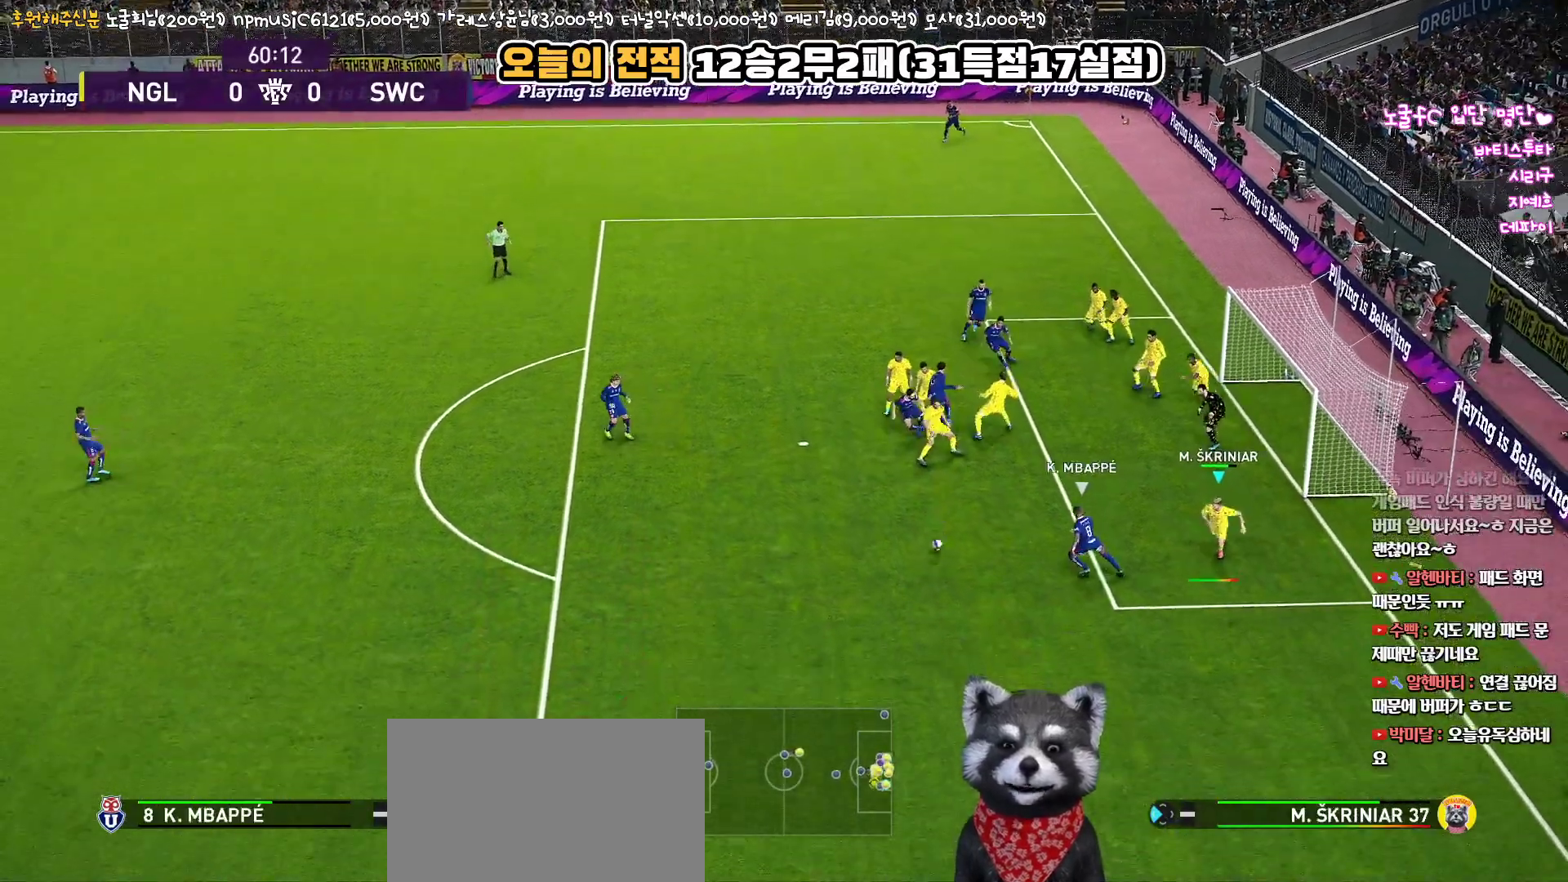
{"buttons": ["L1", "R1", "L3"], "left_stick": "down", "right_stick": "center", "events": [[17, "L1", "down"], [150, "L1", "up"], [267, "L3", "down"], [450, "L1", "down"], [483, "left_stick", "down"]]}
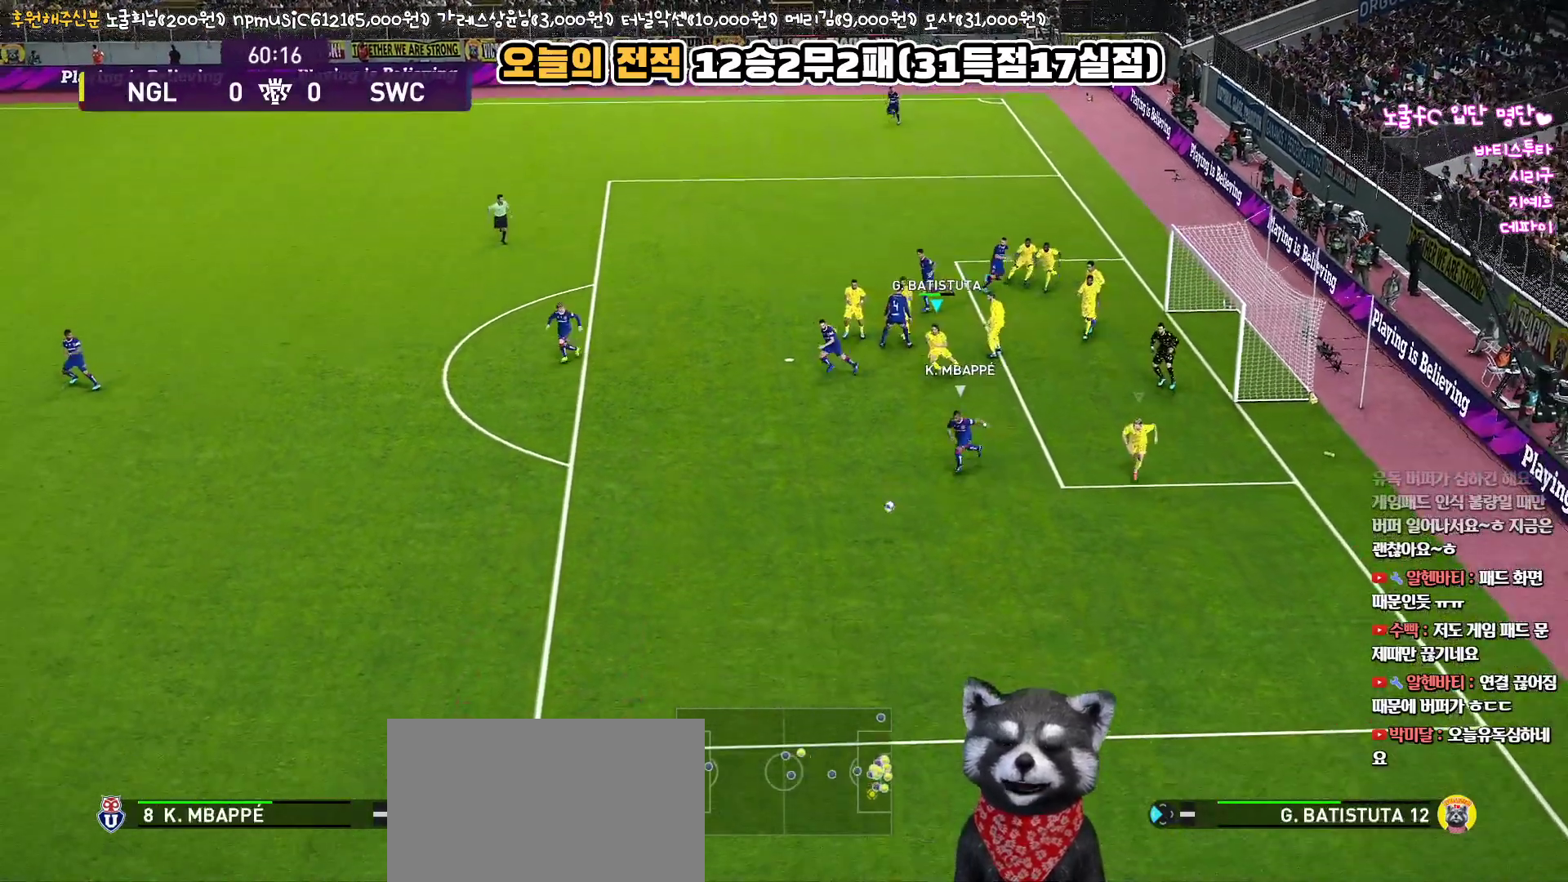
{"buttons": ["R1", "L3"], "left_stick": "down", "right_stick": "center", "events": [[167, "L1", "up"]]}
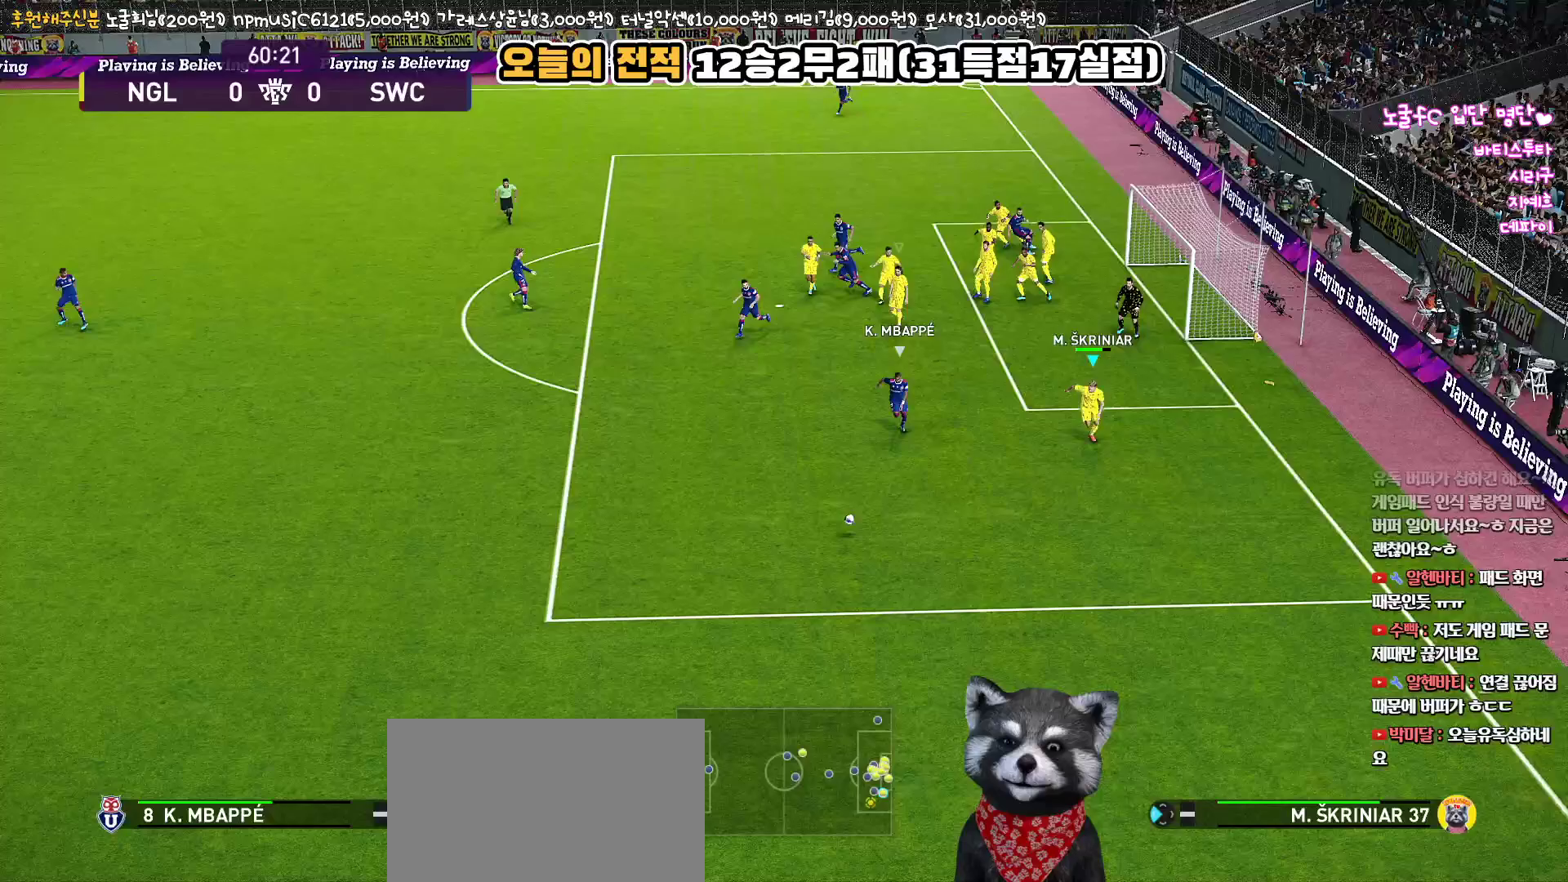
{"buttons": ["R1", "L3"], "left_stick": "down", "right_stick": "center", "events": []}
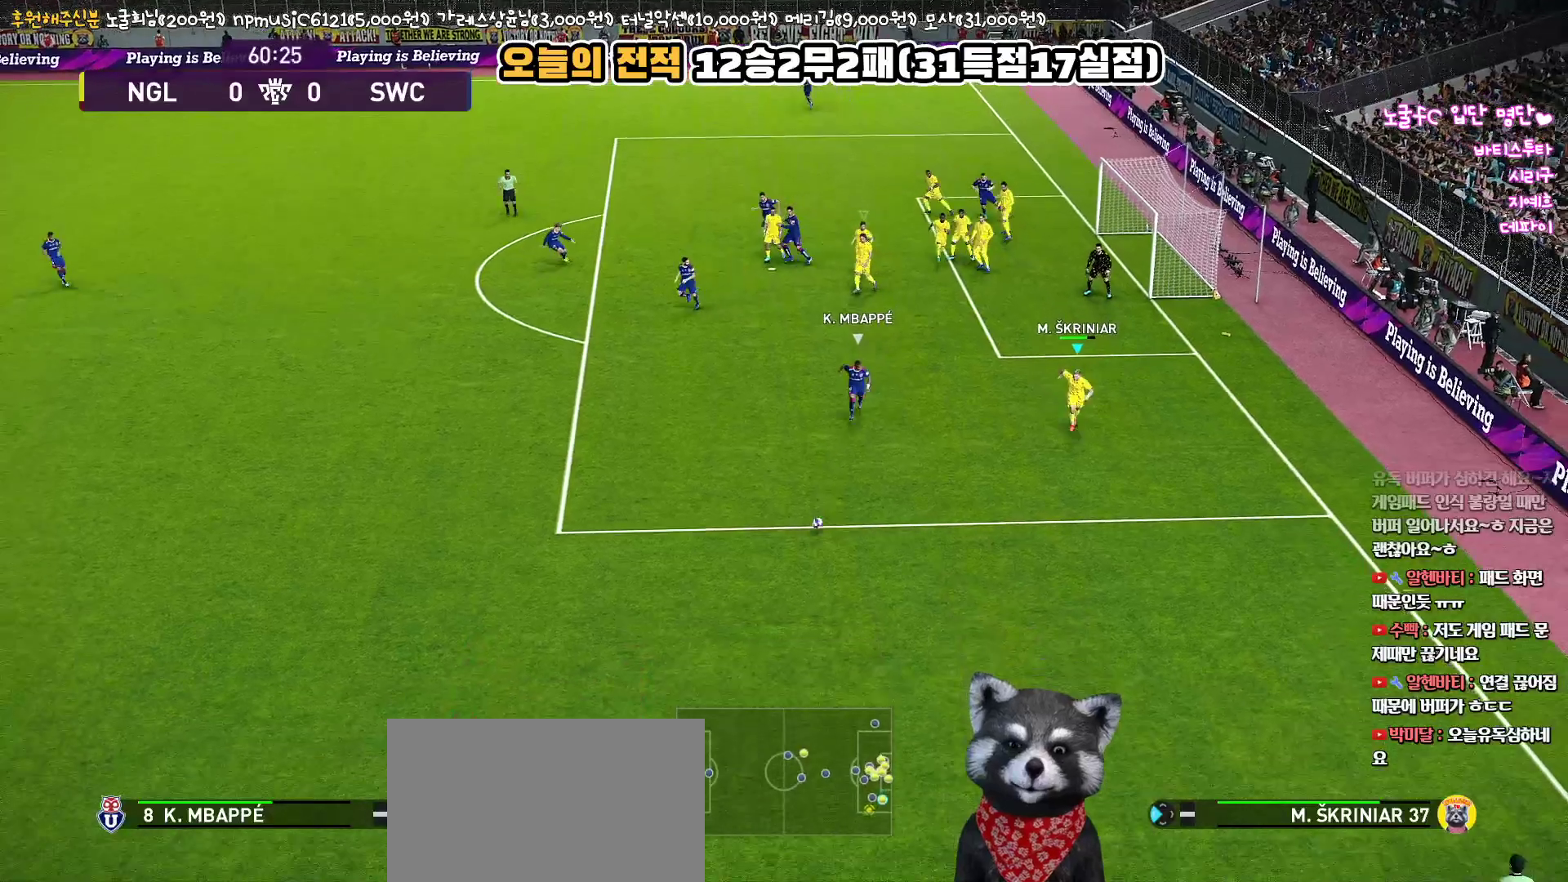
{"buttons": ["R1", "L3"], "left_stick": "down-left", "right_stick": "center", "events": [[217, "left_stick", "down-left"]]}
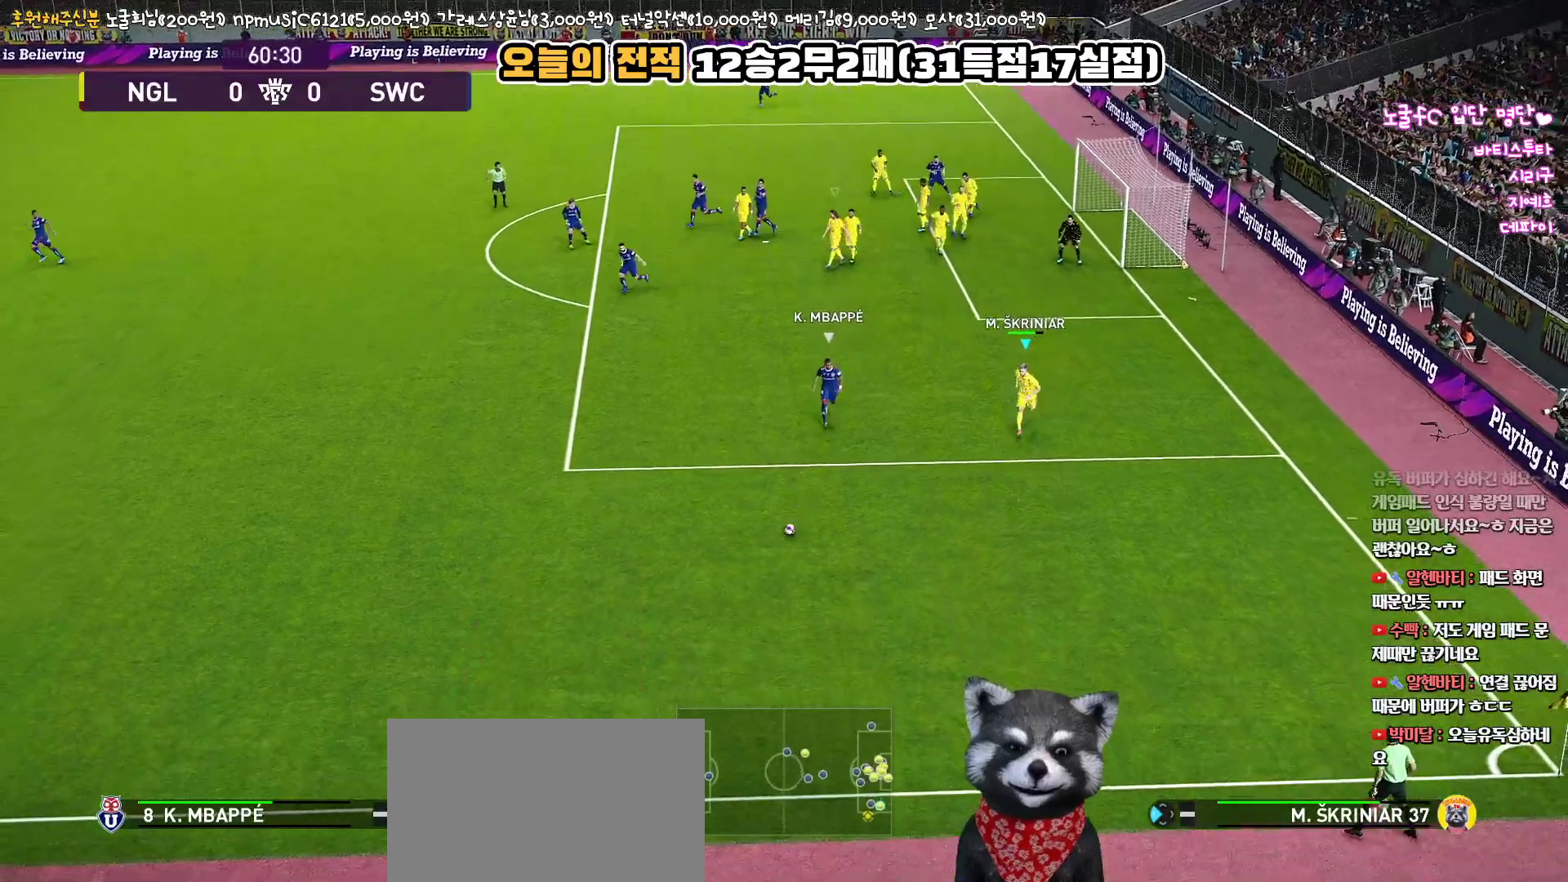
{"buttons": ["R1", "L3"], "left_stick": "down-left", "right_stick": "center", "events": []}
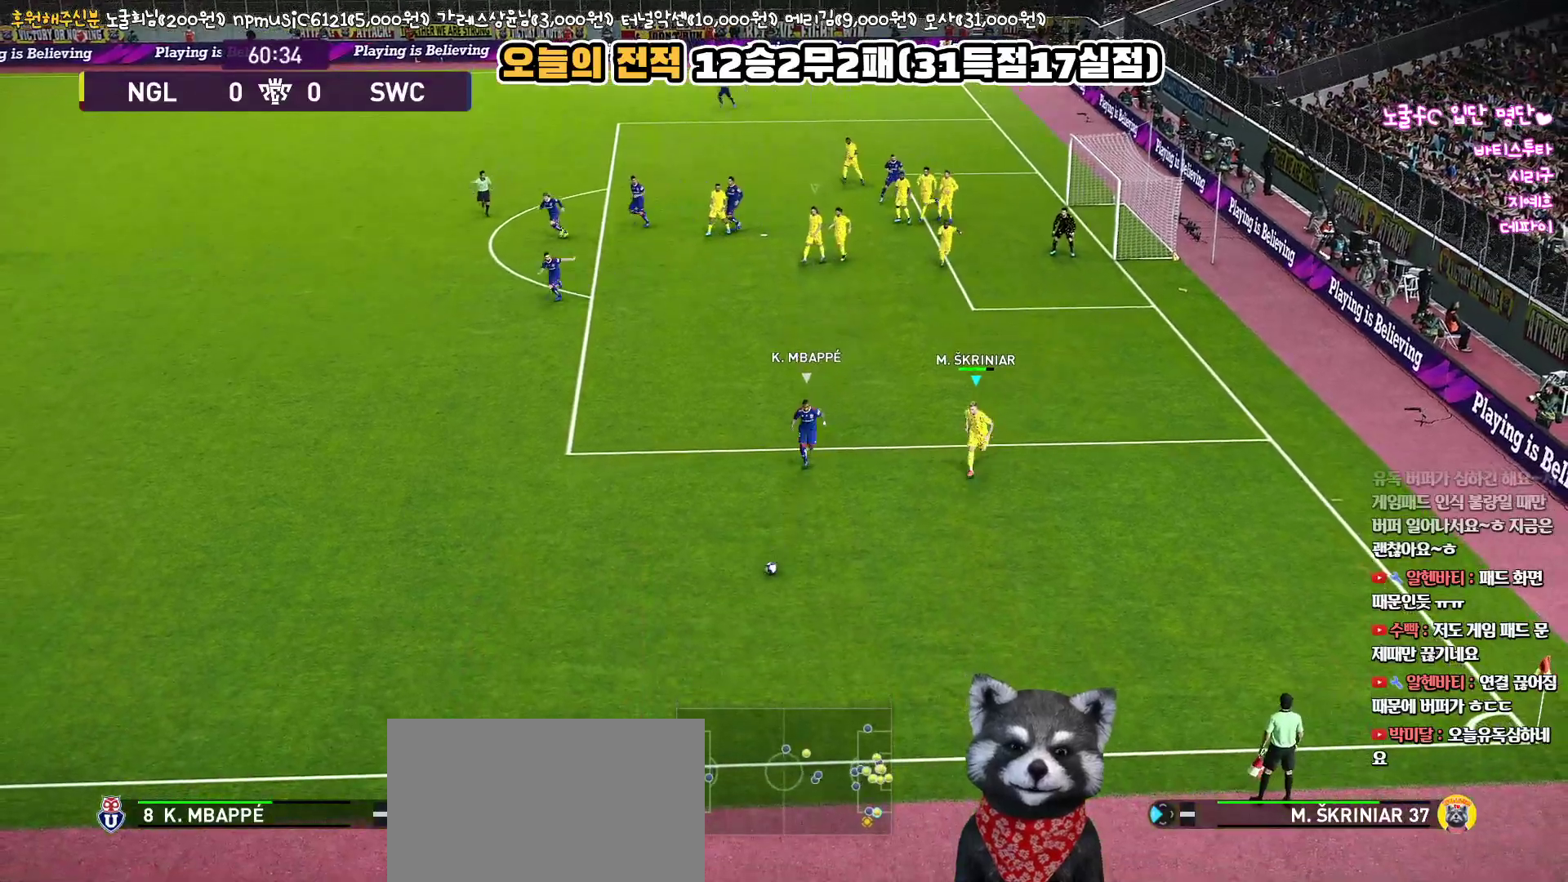
{"buttons": ["R1", "L3"], "left_stick": "down-left", "right_stick": "center", "events": []}
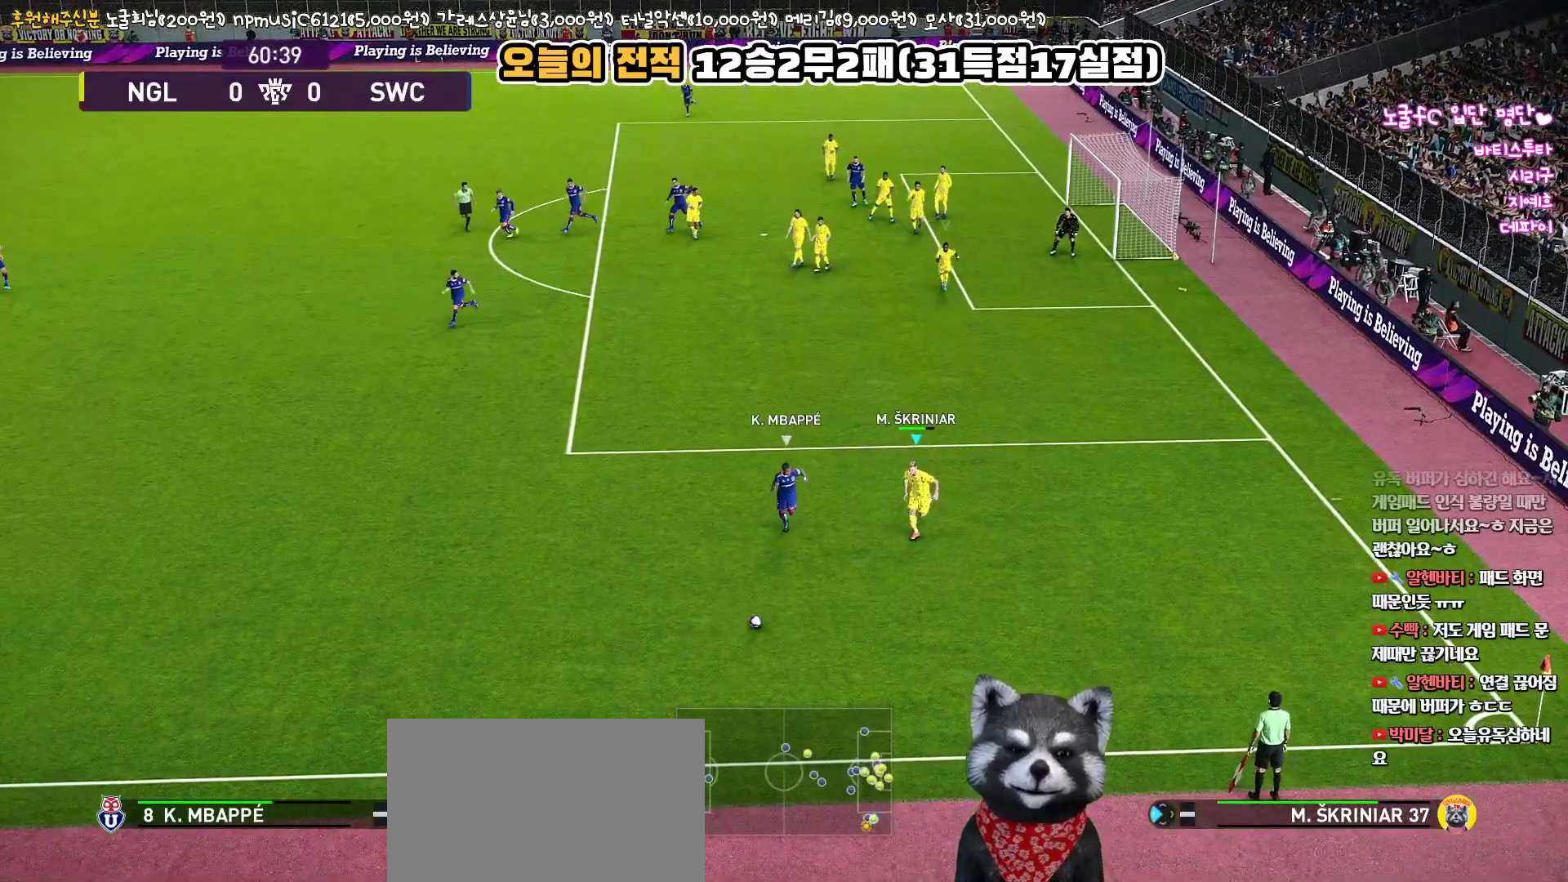
{"buttons": ["R1", "L3"], "left_stick": "down-left", "right_stick": "center", "events": []}
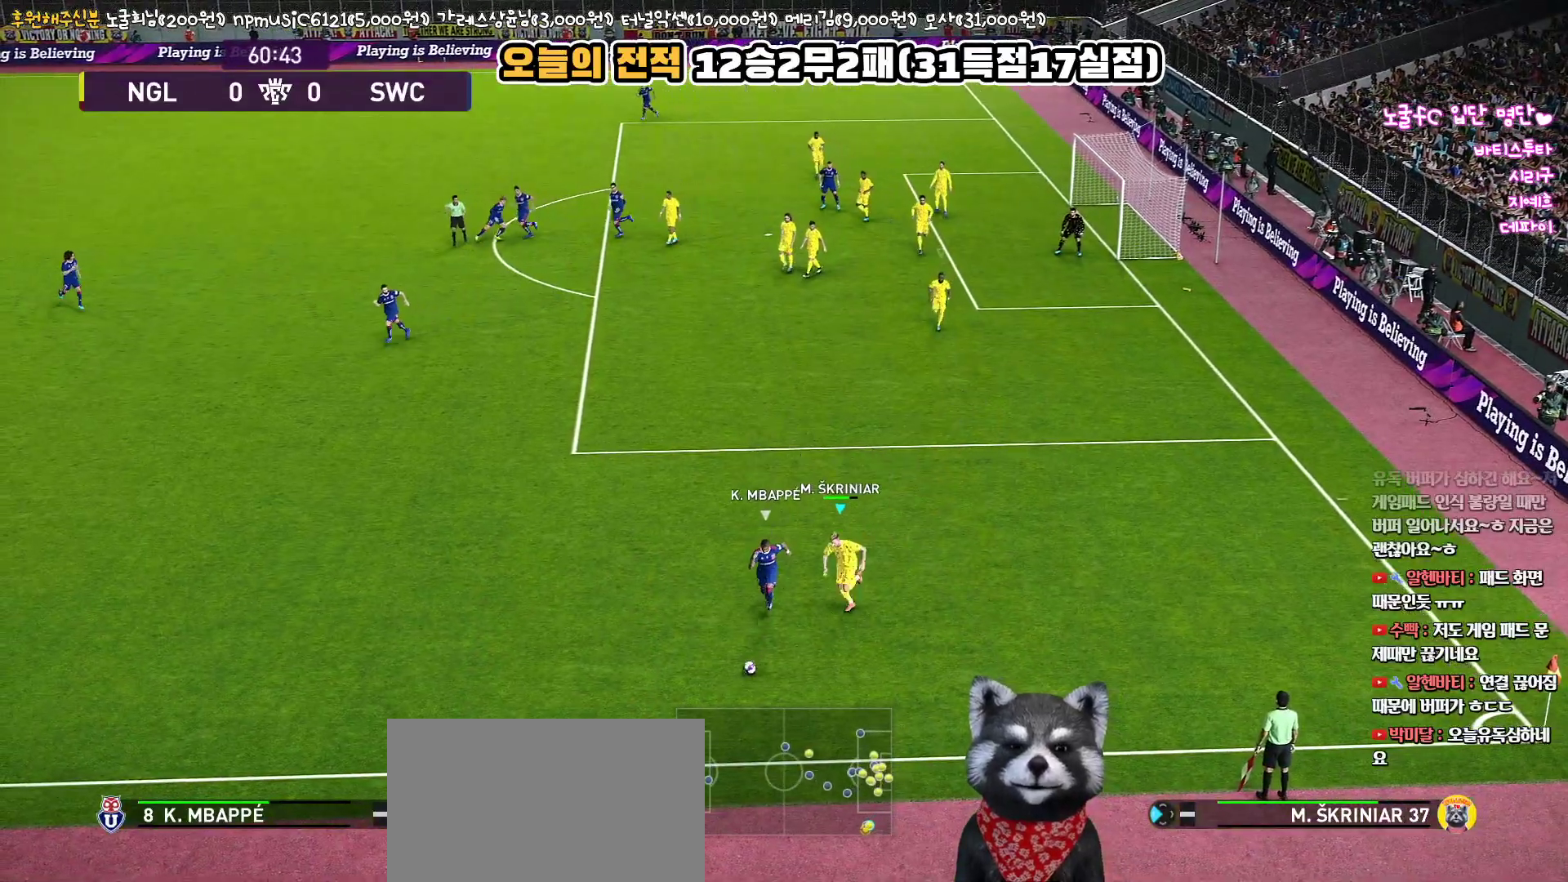
{"buttons": ["CROSS", "R1", "L3"], "left_stick": "down-left", "right_stick": "center", "events": [[33, "CROSS", "down"]]}
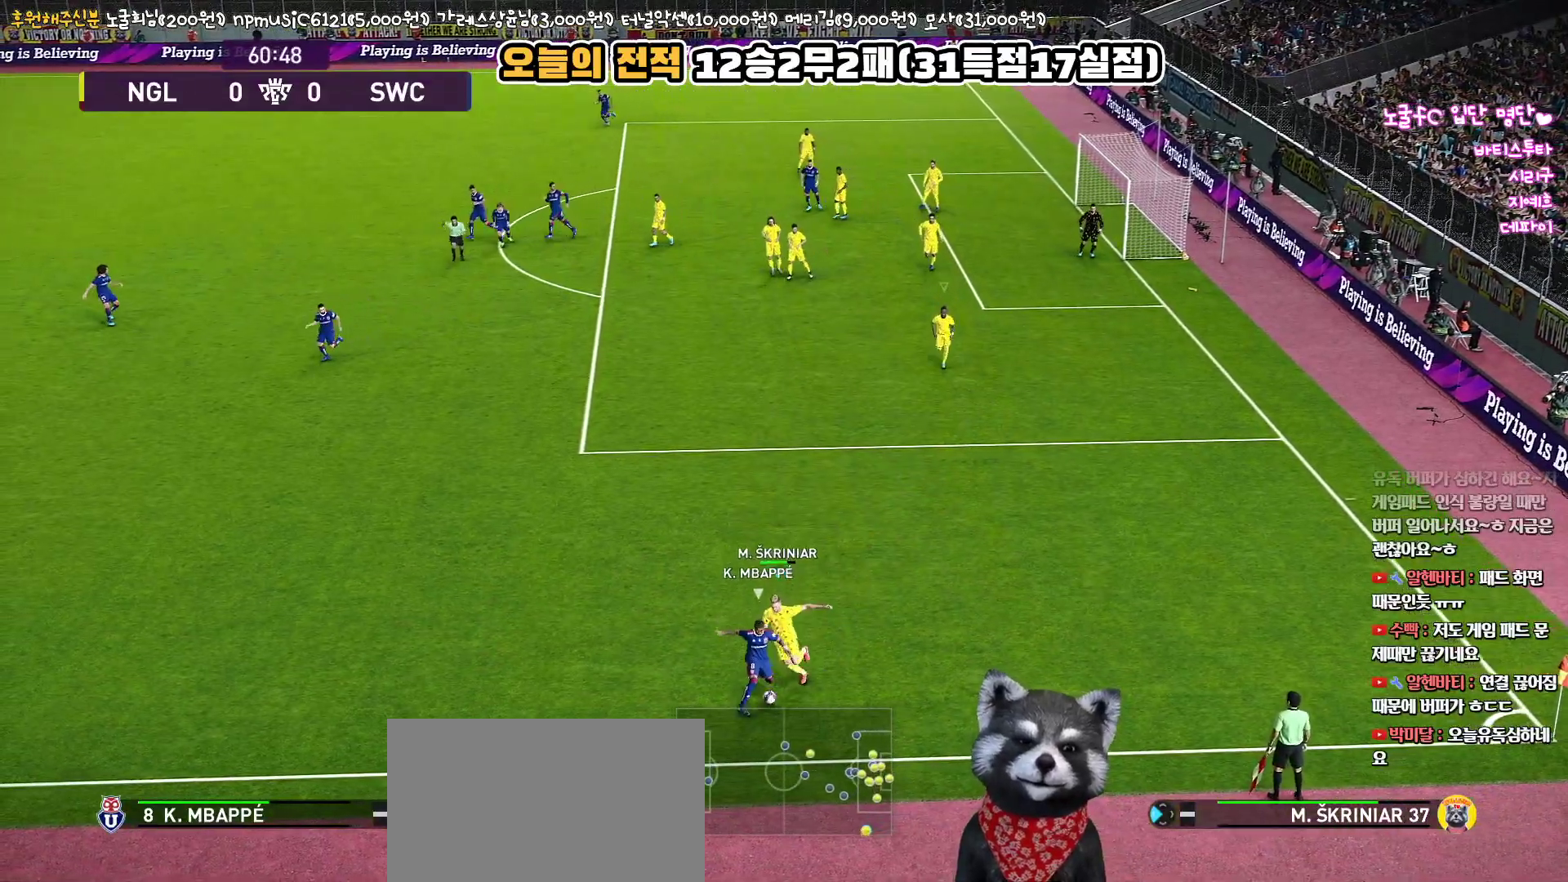
{"buttons": ["CROSS", "R1", "L3"], "left_stick": "up-right", "right_stick": "center", "events": [[133, "left_stick", "left"], [283, "left_stick", "up"], [333, "left_stick", "up-right"]]}
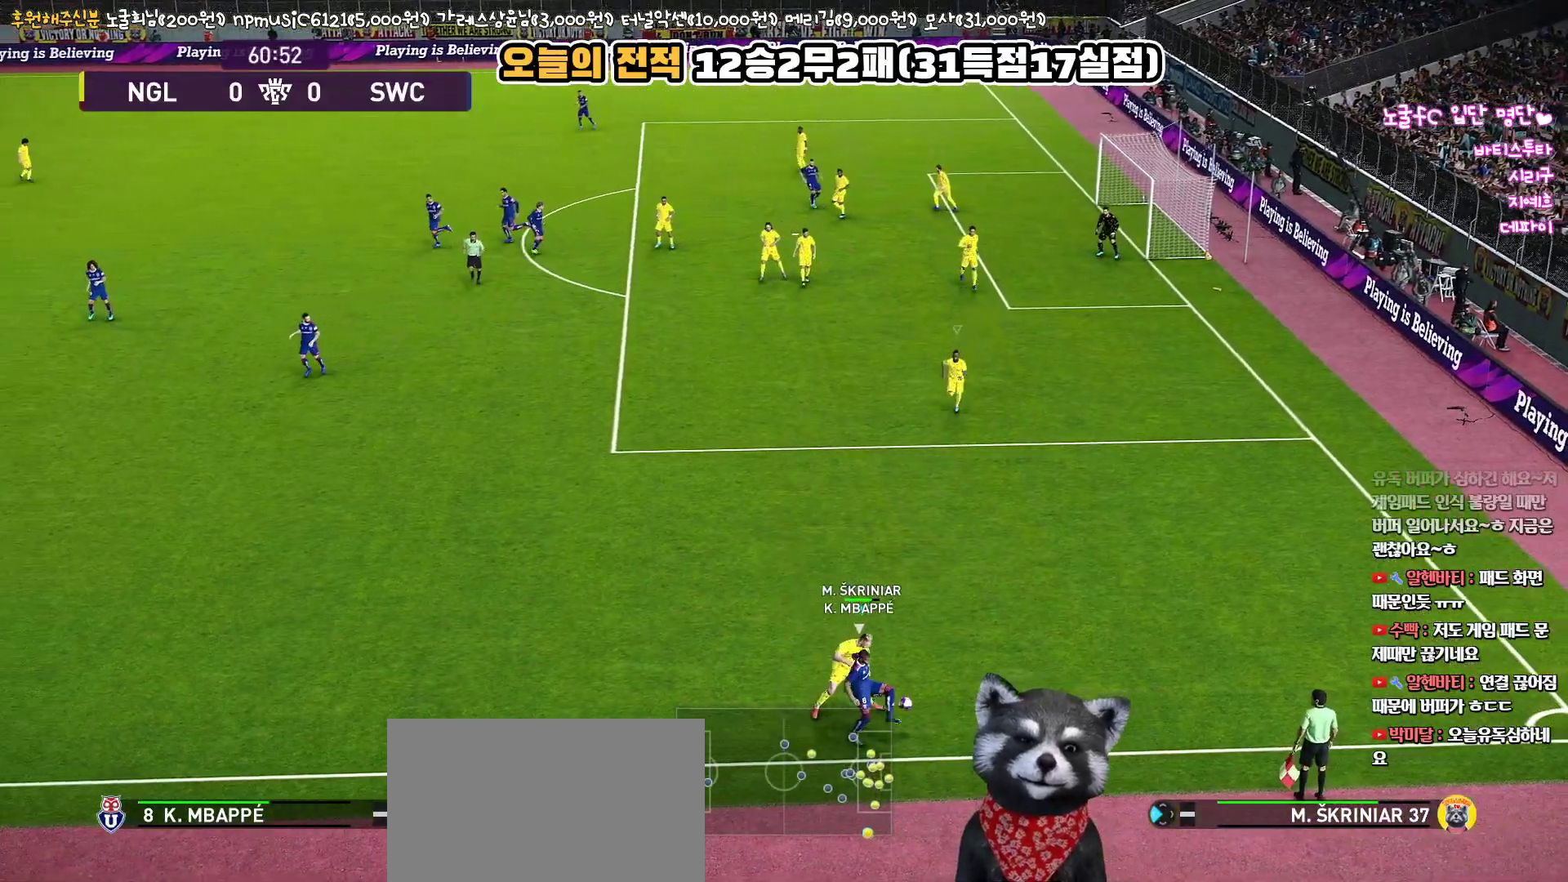
{"buttons": ["CROSS", "R1", "L3"], "left_stick": "up", "right_stick": "center", "events": [[117, "CROSS", "up"], [150, "CROSS", "down"], [150, "left_stick", "up"], [250, "CROSS", "up"], [300, "CROSS", "down"]]}
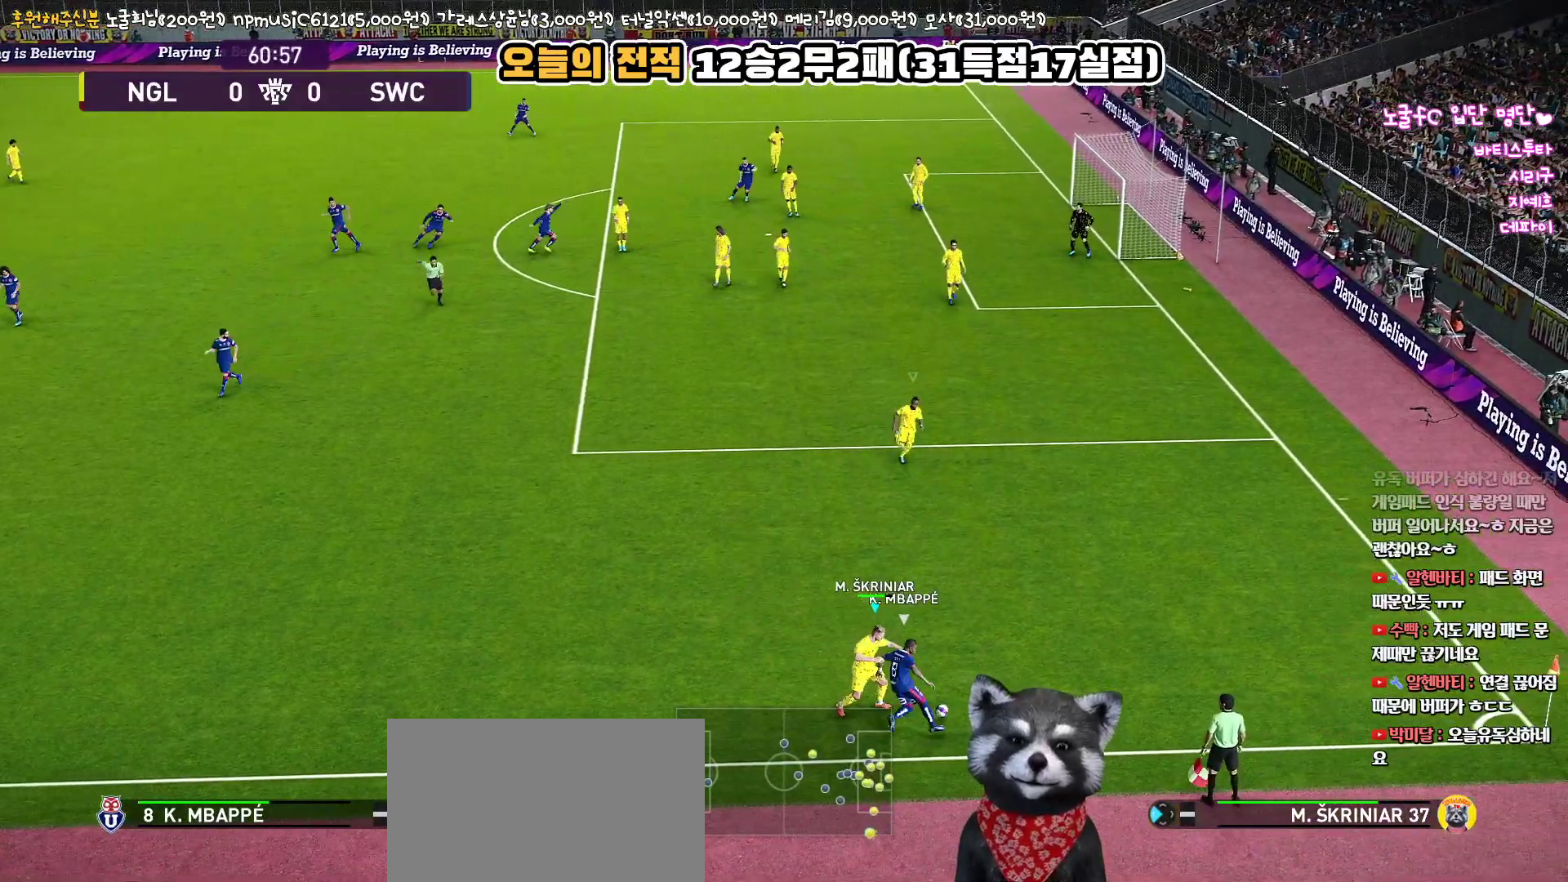
{"buttons": ["CROSS", "R1", "L3"], "left_stick": "up", "right_stick": "center", "events": []}
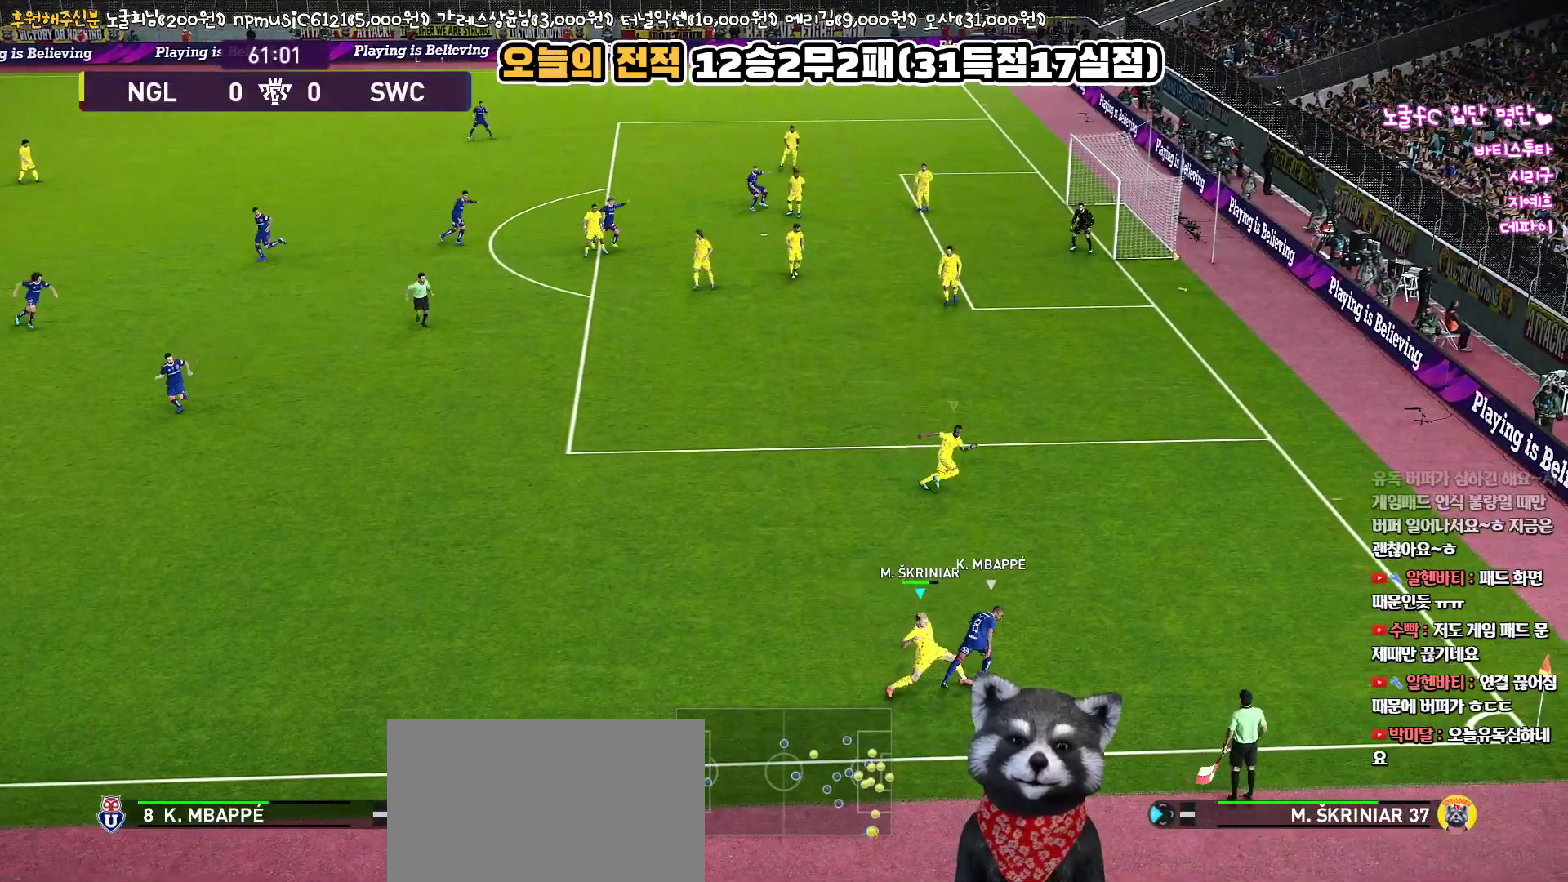
{"buttons": [], "left_stick": "left", "right_stick": "center", "events": [[133, "left_stick", "up-left"], [150, "L3", "up"], [300, "left_stick", "left"], [333, "CROSS", "up"], [367, "R1", "up"]]}
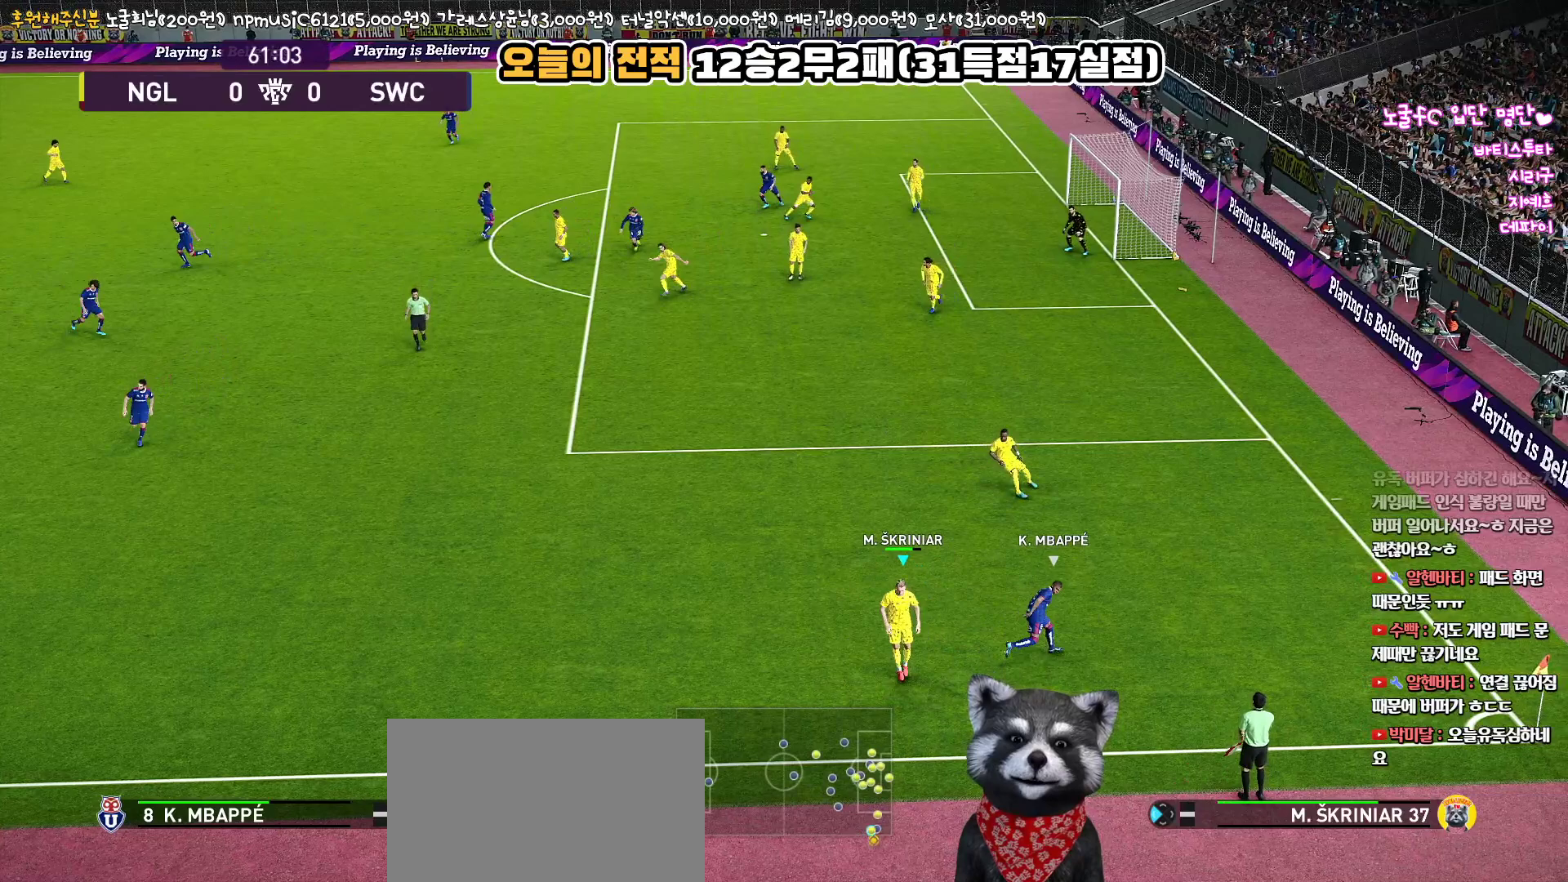
{"buttons": [], "left_stick": "center", "right_stick": "center", "events": [[433, "left_stick", "center"]]}
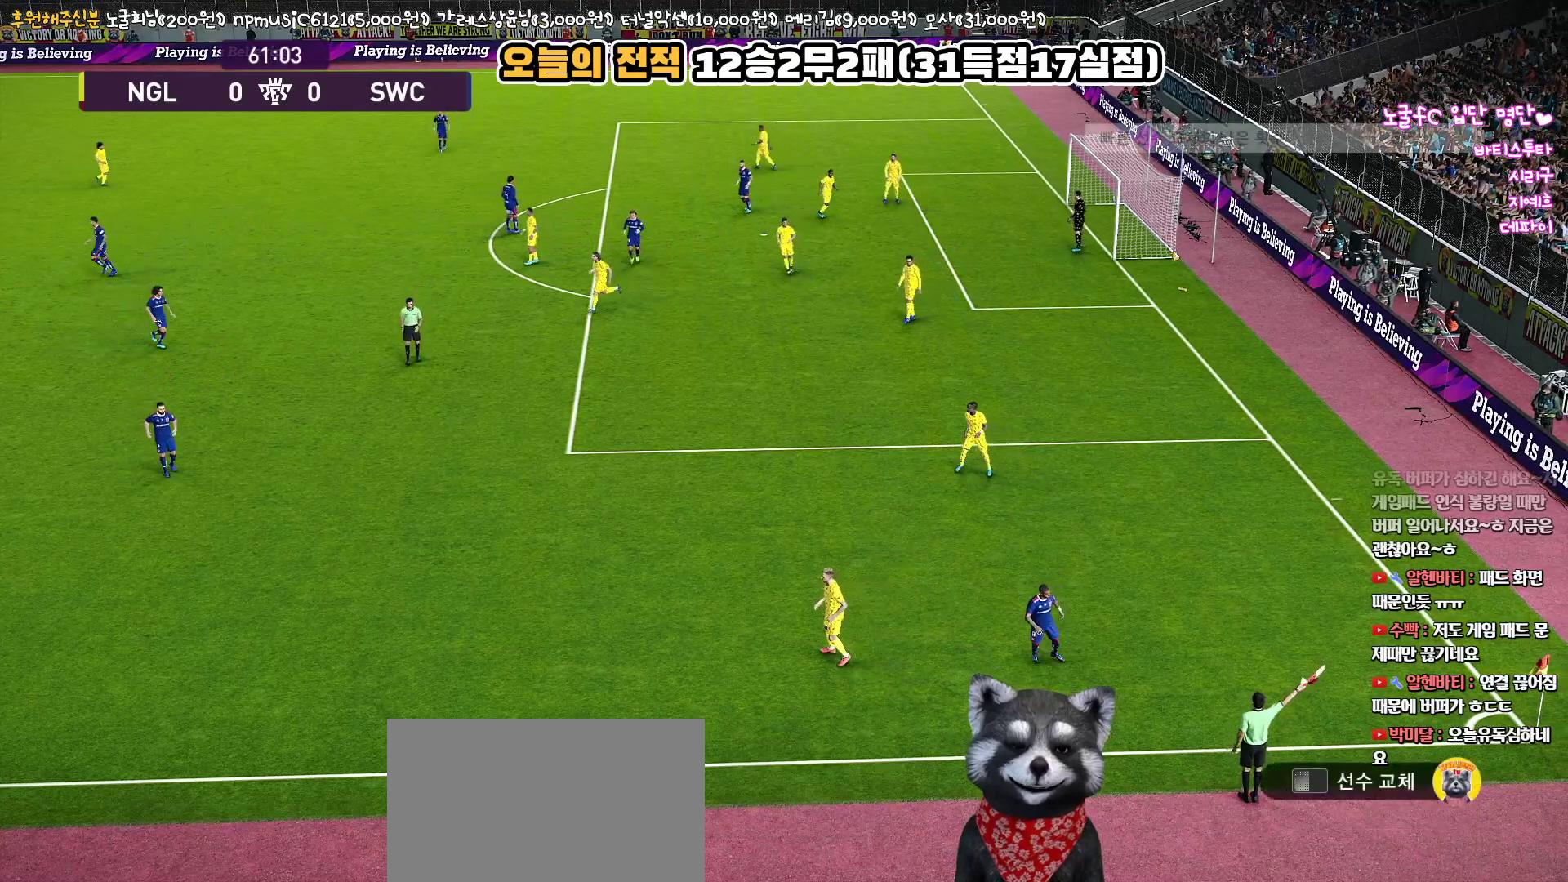
{"buttons": [], "left_stick": "center", "right_stick": "center", "events": []}
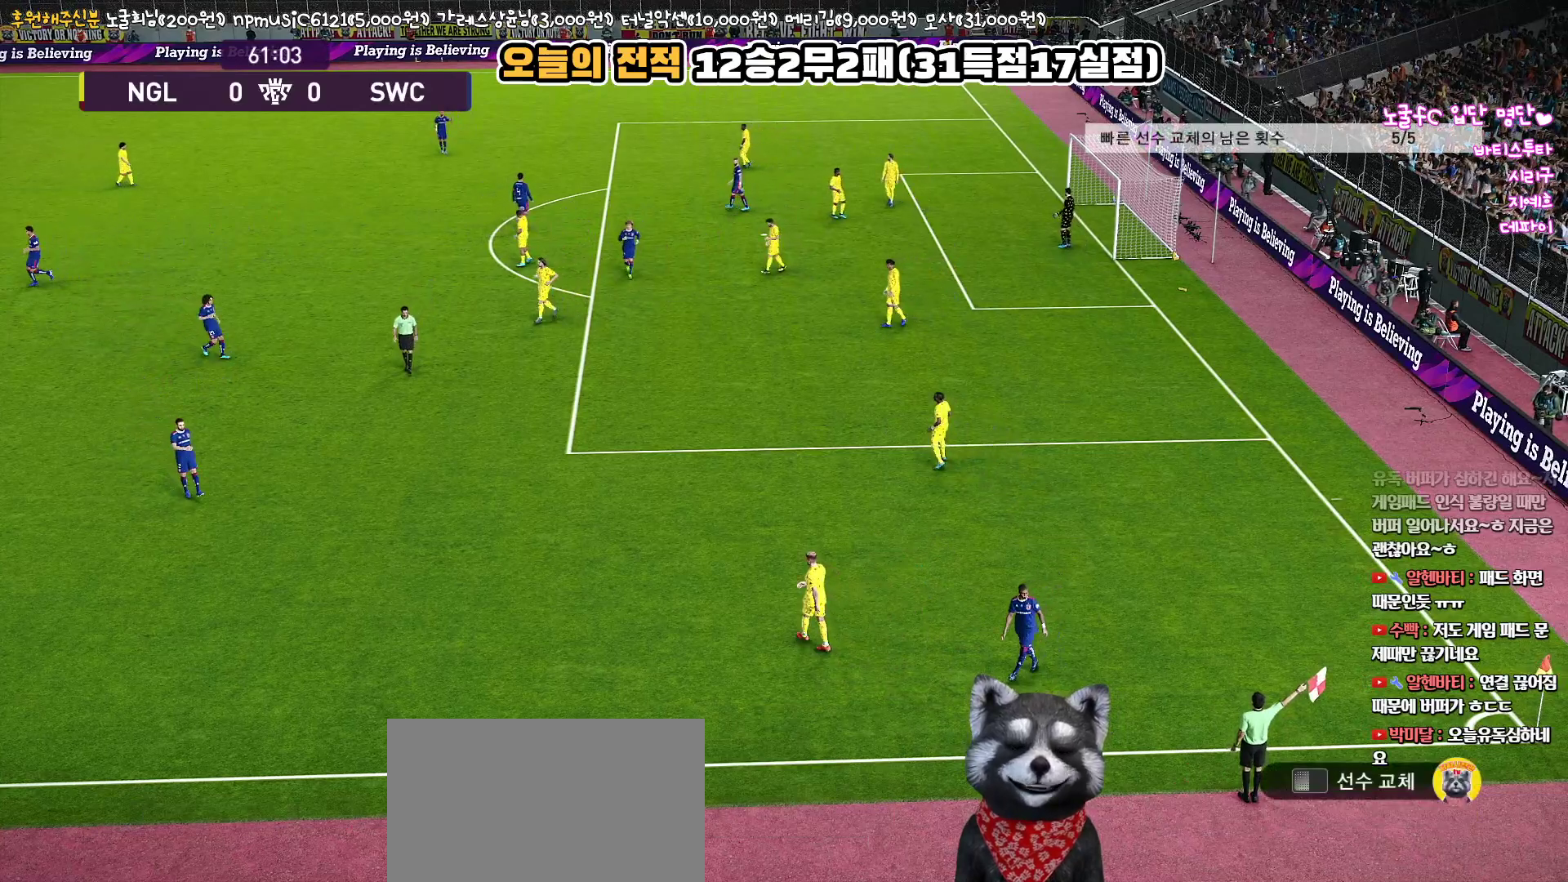
{"buttons": [], "left_stick": "center", "right_stick": "center", "events": []}
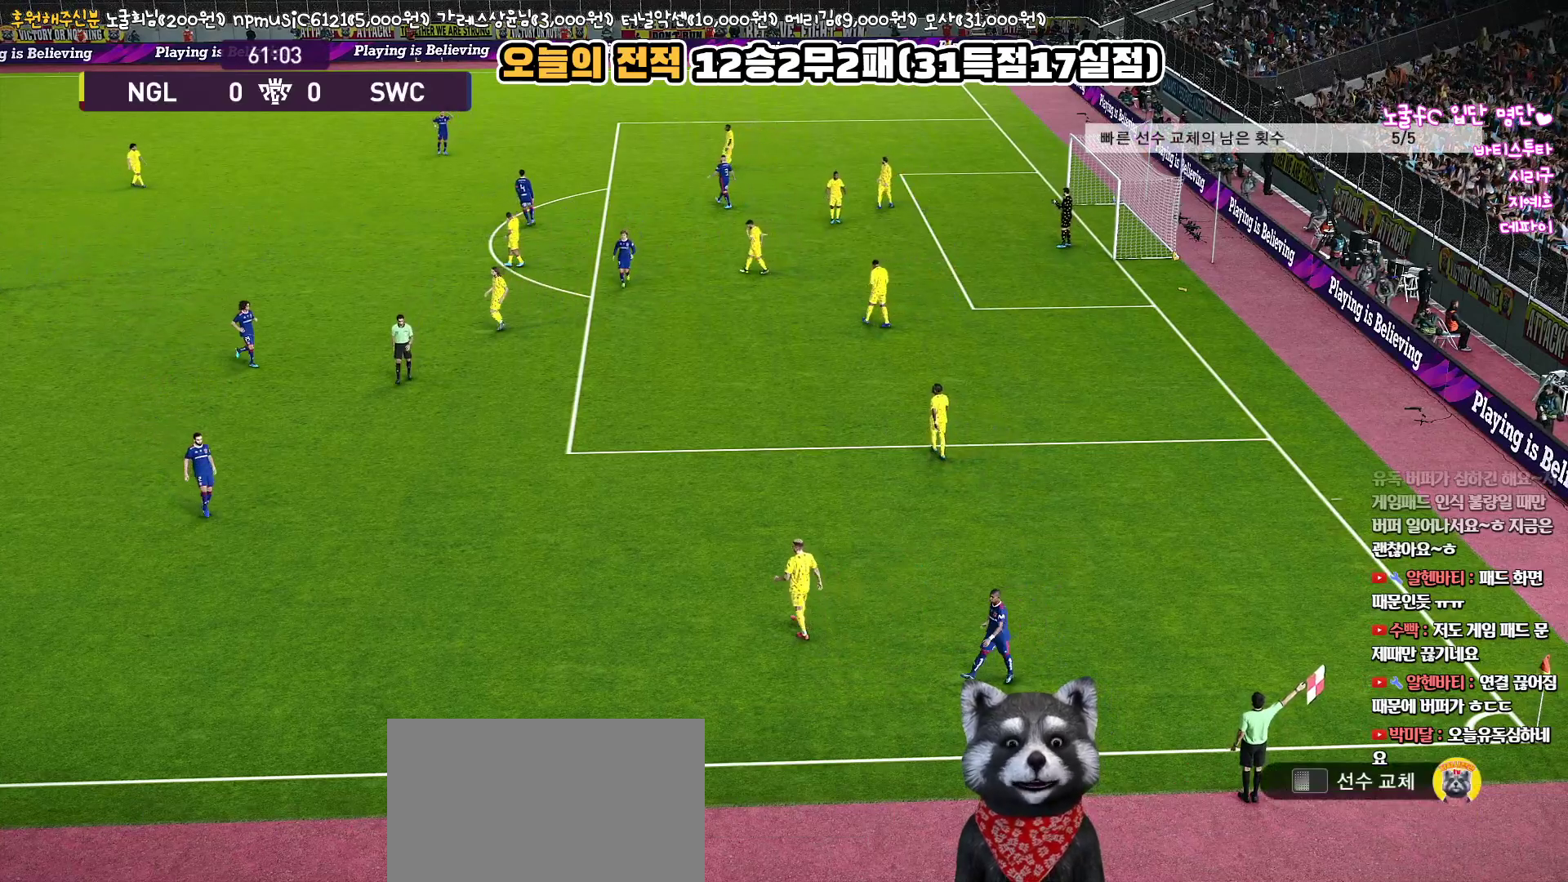
{"buttons": [], "left_stick": "center", "right_stick": "center", "events": []}